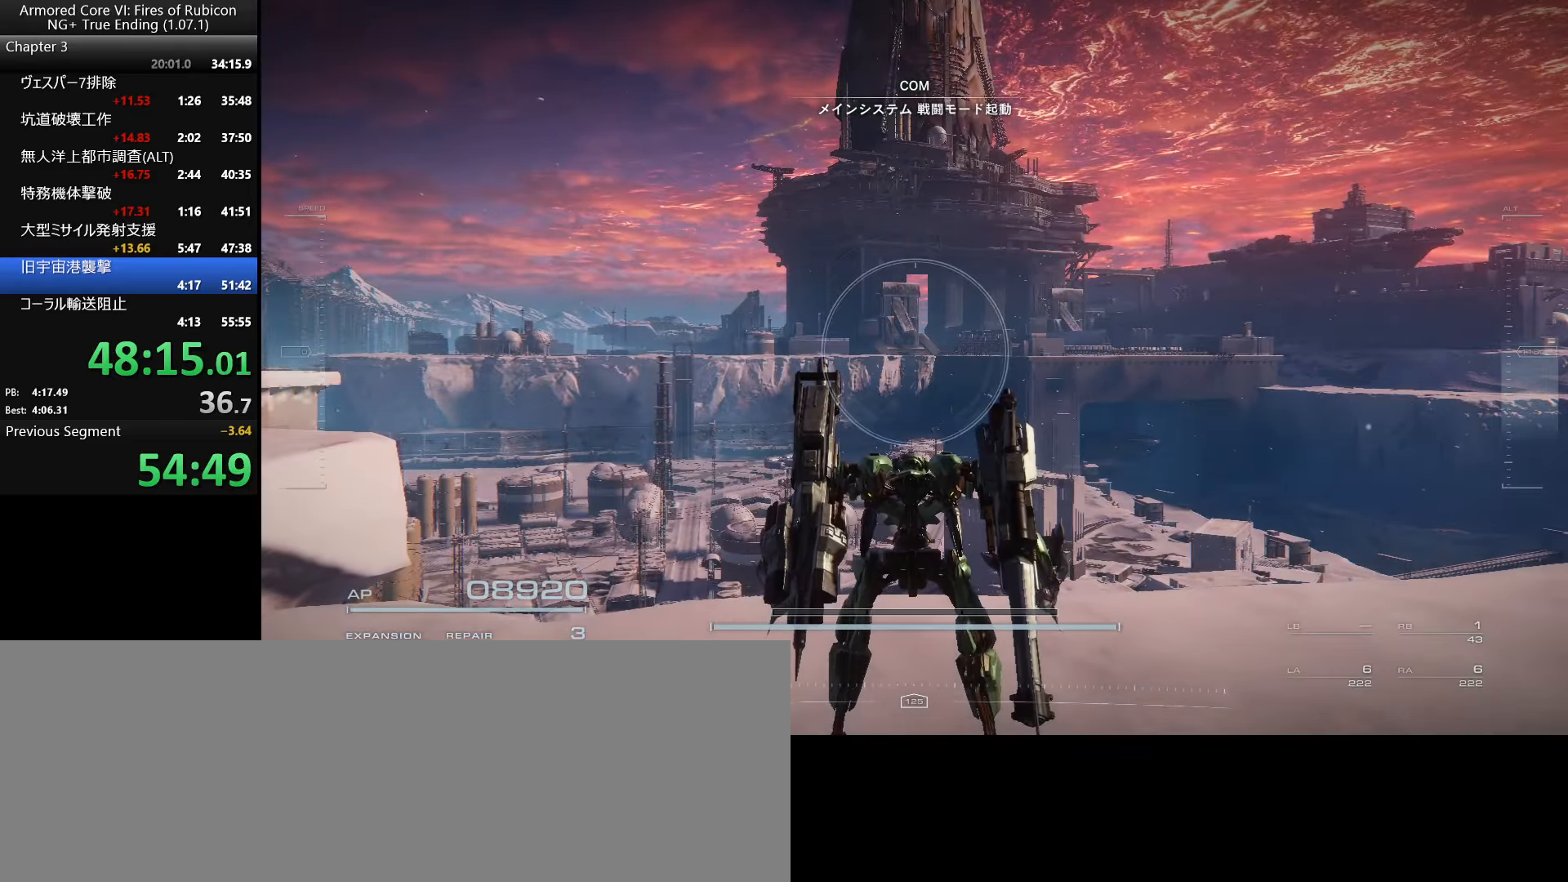
Gameplay with keyboard and mouse; each line is a JSON object with the keys and mouse buttons held at the frame after it. "events" lists presses ("down") and releases ("up") of ".", "/", "1", "2", "3", "4", "5", "6", "a", "alt_l", "alt_r", "b", "backslash", "c", "caps_lock", "comma", "ctrl_l", "ctrl_r", "d", "down", "e", "escape", "f", "f1", "f2", "f3", "f4", "f5", "f6", "g", "h", "i", "j", "k", "l", "lbracket", "left", "m", "n", "o", "p", "q", "quote", "r", "rbracket", "return", "right", "s", "semicolon", "shift_l", "shift_r", "space", "super_l", "super_r", "t", "tab", "tilde", "u", "up", "v", "w", "x", "y", "z", "mouse_left", "mouse_wheel", "mouse_right" and "mouse_mb4" between this image and that frame as [ms after this image, input, new state], when the widget could be followed in between. "mouse_left", "mouse_wheel", "mouse_right", "mouse_mb4" = the "left", "wheel", "right", "mb4" buttons of the "mouse" list. No other keys are recorded. "wheel" means that the mouse wheel is clicked or scrolled. Not read: mouse_move.
{"keys": ["ctrl_l"], "mouse": [], "events": [[484, "ctrl_l", "down"]]}
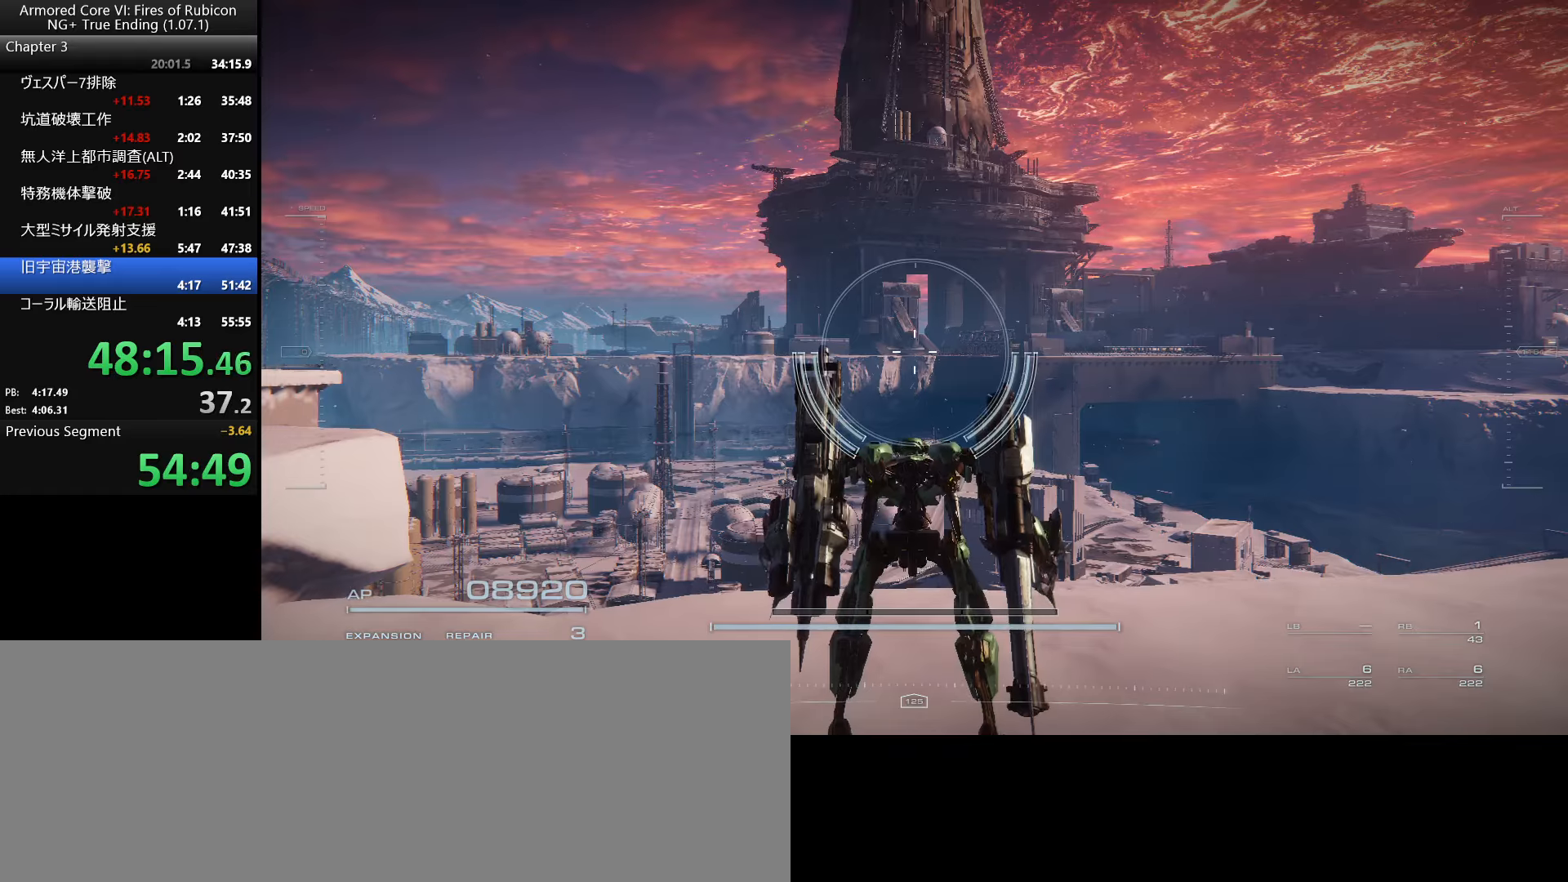
{"keys": ["ctrl_l", "p", "q"], "mouse": [], "events": [[283, "p", "down"], [416, "q", "down"]]}
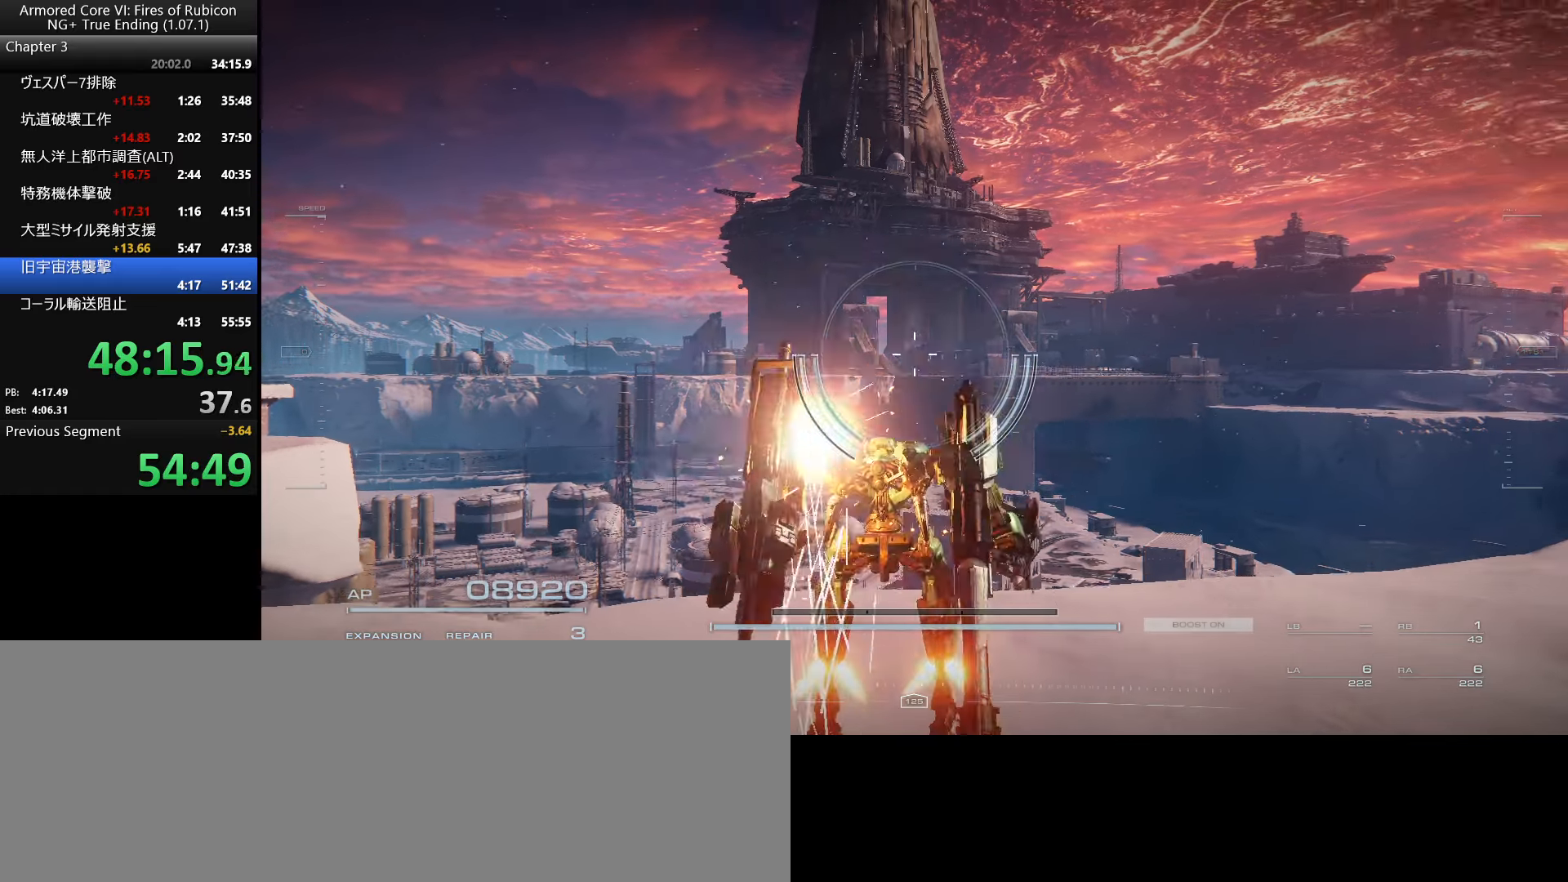
{"keys": [], "mouse": [], "events": [[33, "p", "up"], [33, "q", "up"], [133, "ctrl_l", "up"]]}
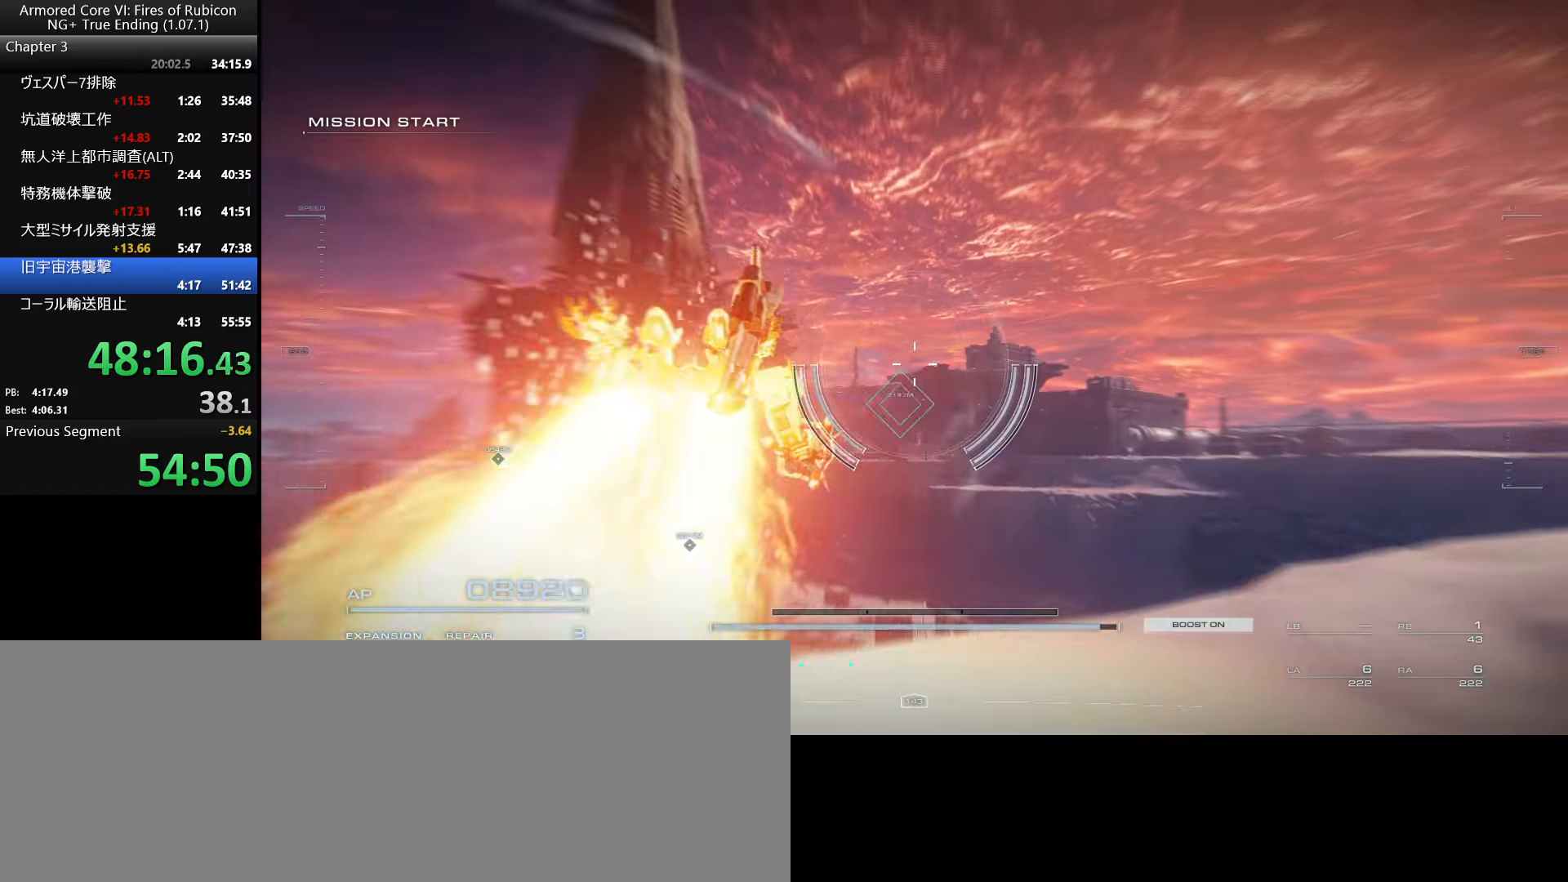
{"keys": [], "mouse": [], "events": []}
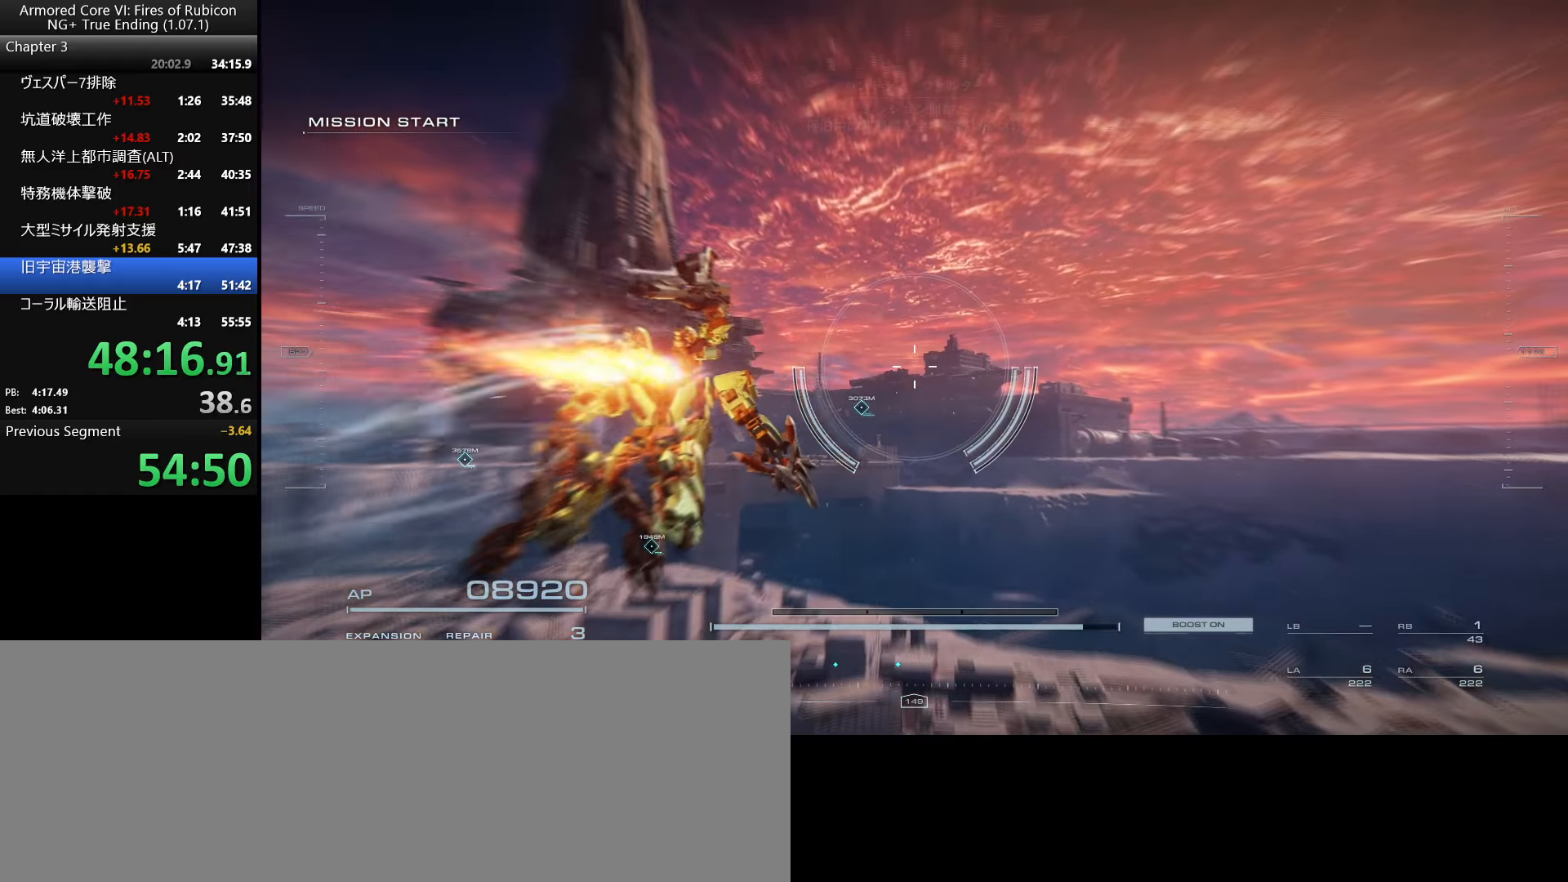
{"keys": [], "mouse": [], "events": []}
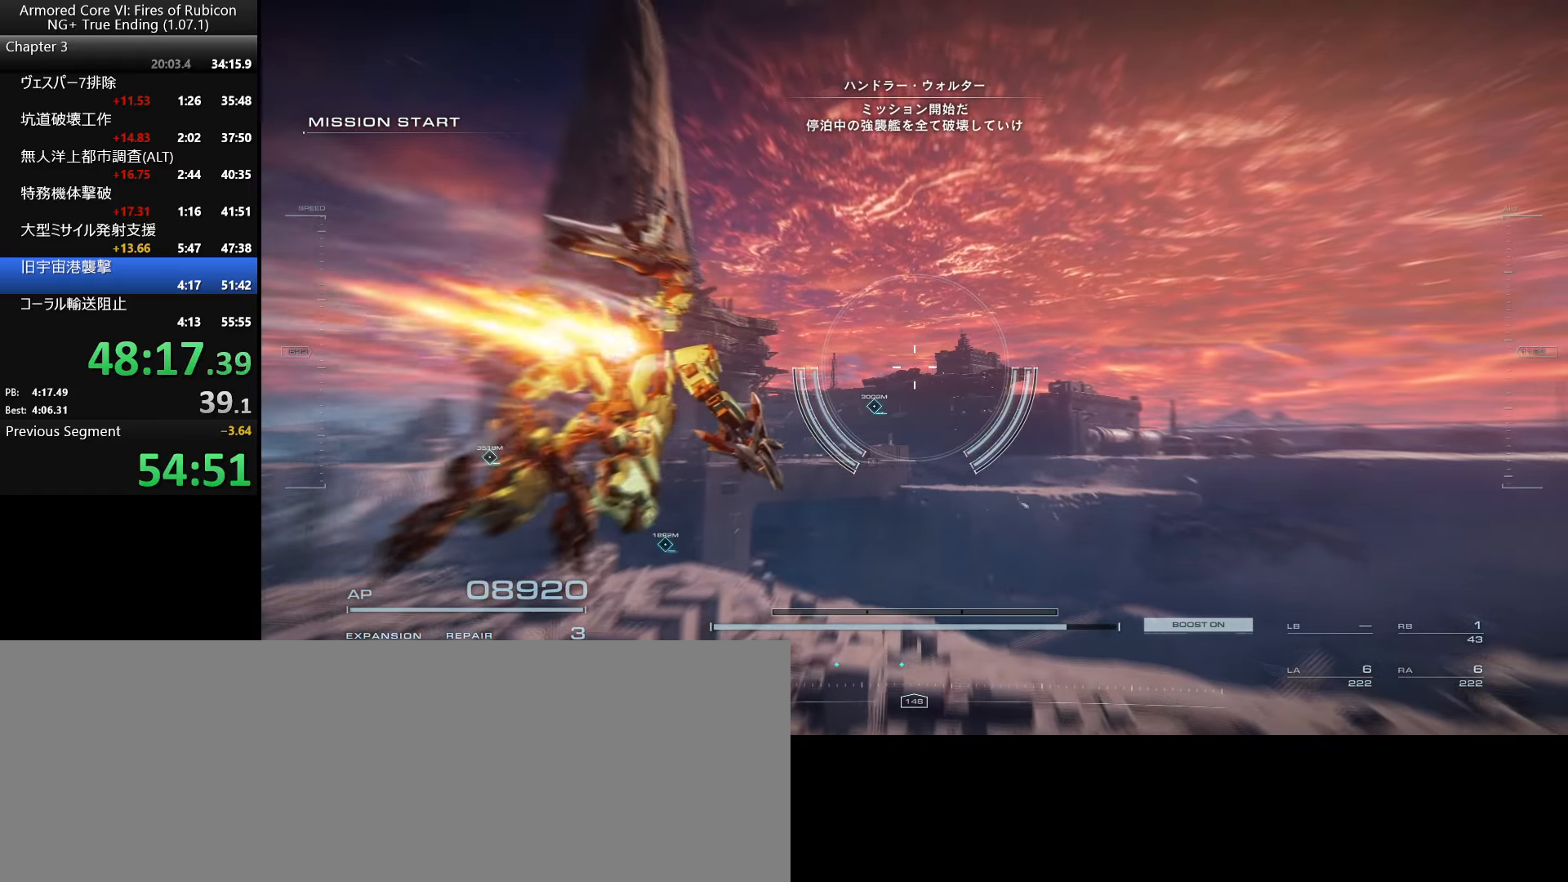
{"keys": [], "mouse": ["left", "right"], "events": [[466, "mouse_left", "down"], [466, "mouse_right", "down"]]}
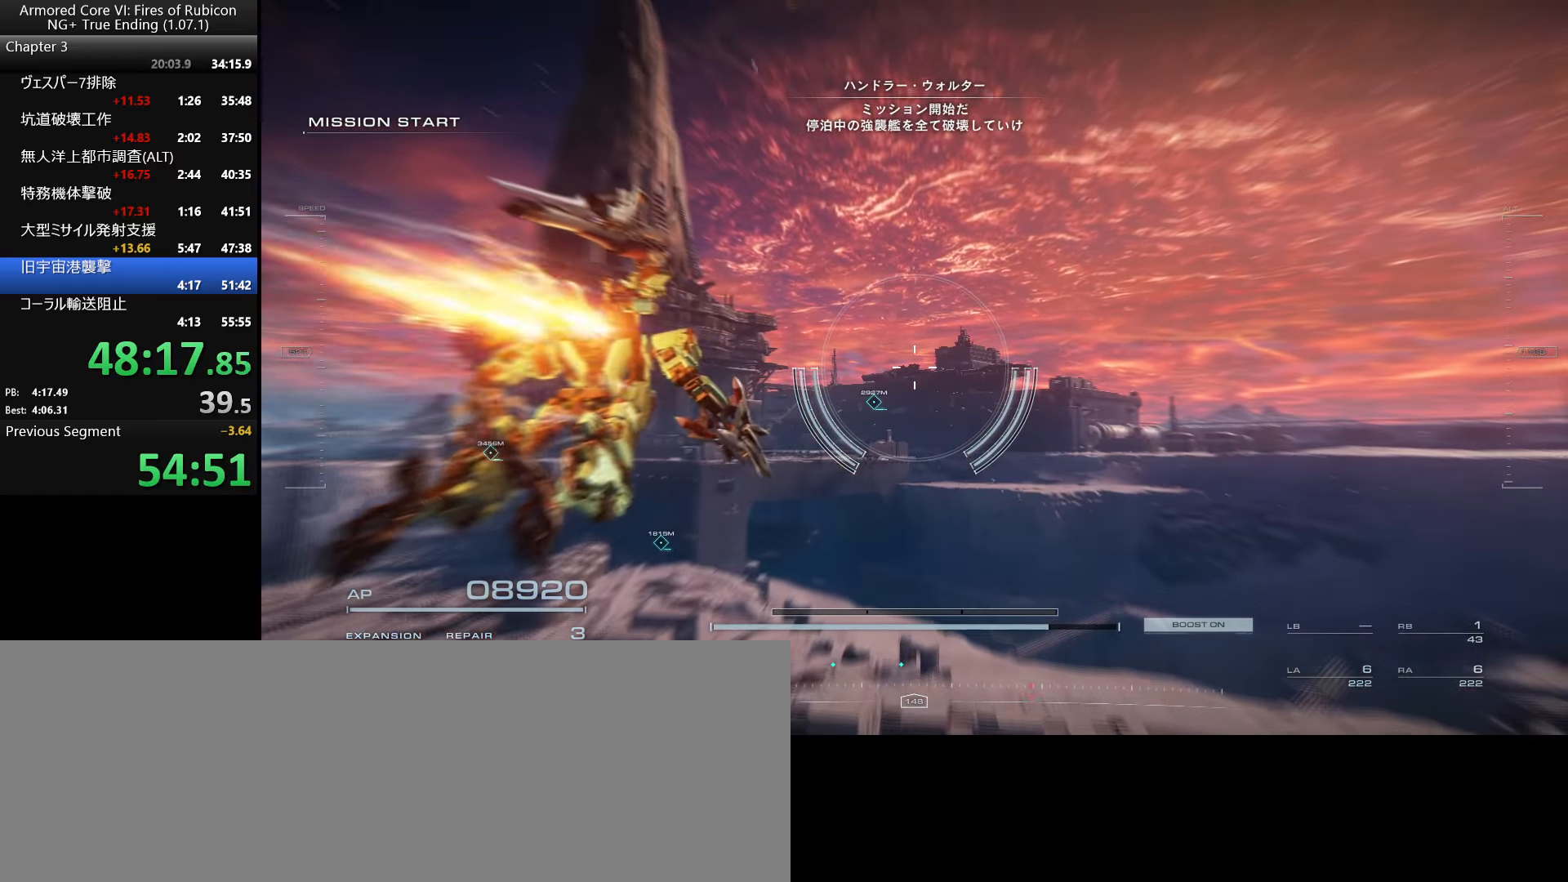
{"keys": [], "mouse": ["left", "right"], "events": []}
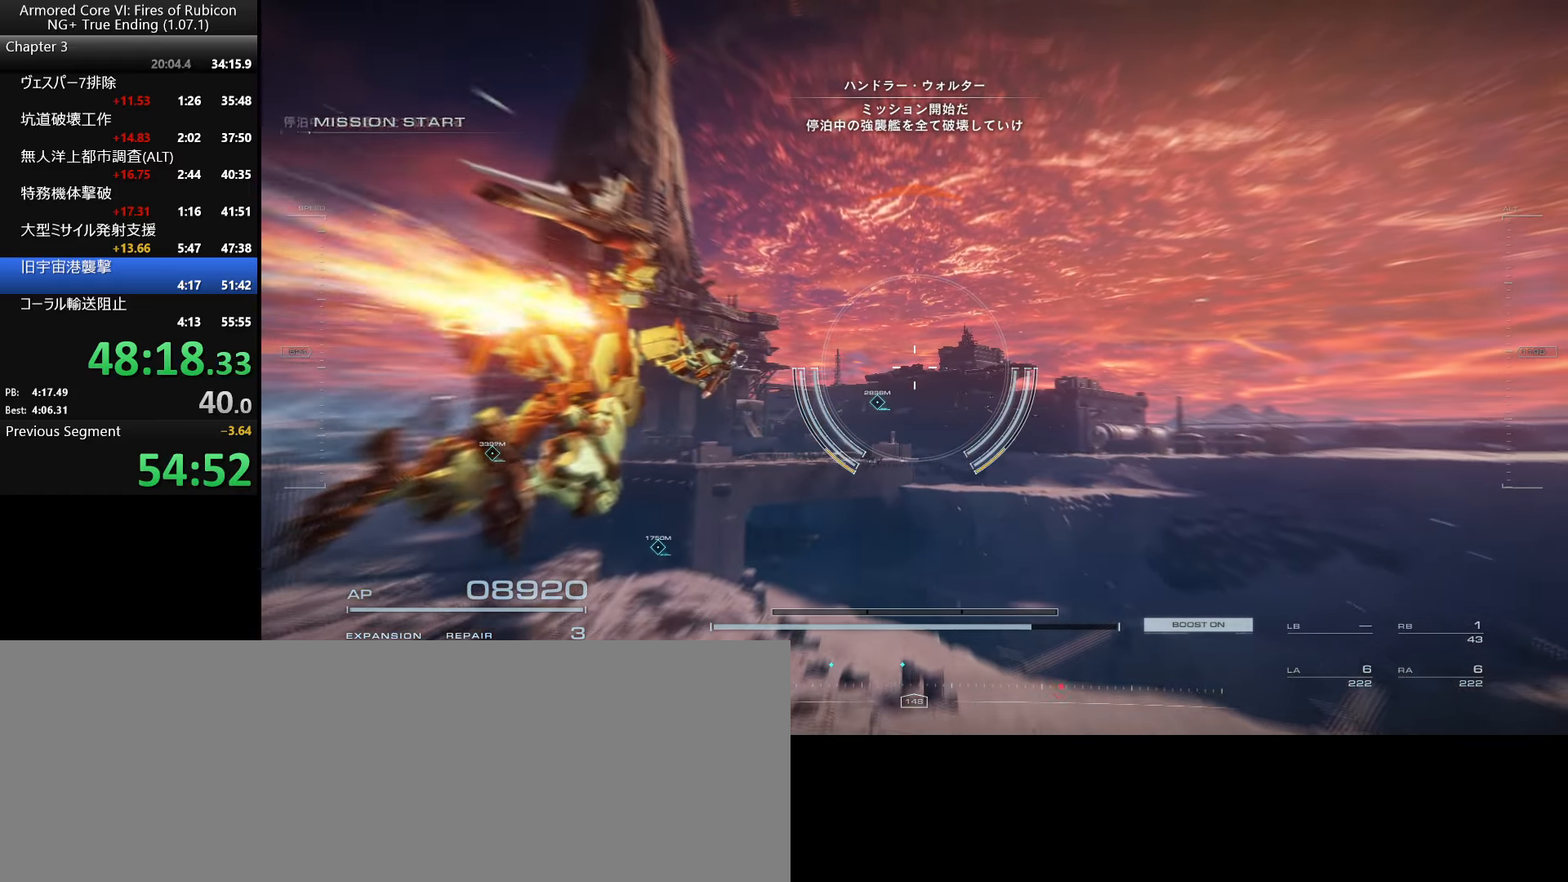
{"keys": [], "mouse": ["left", "right"], "events": []}
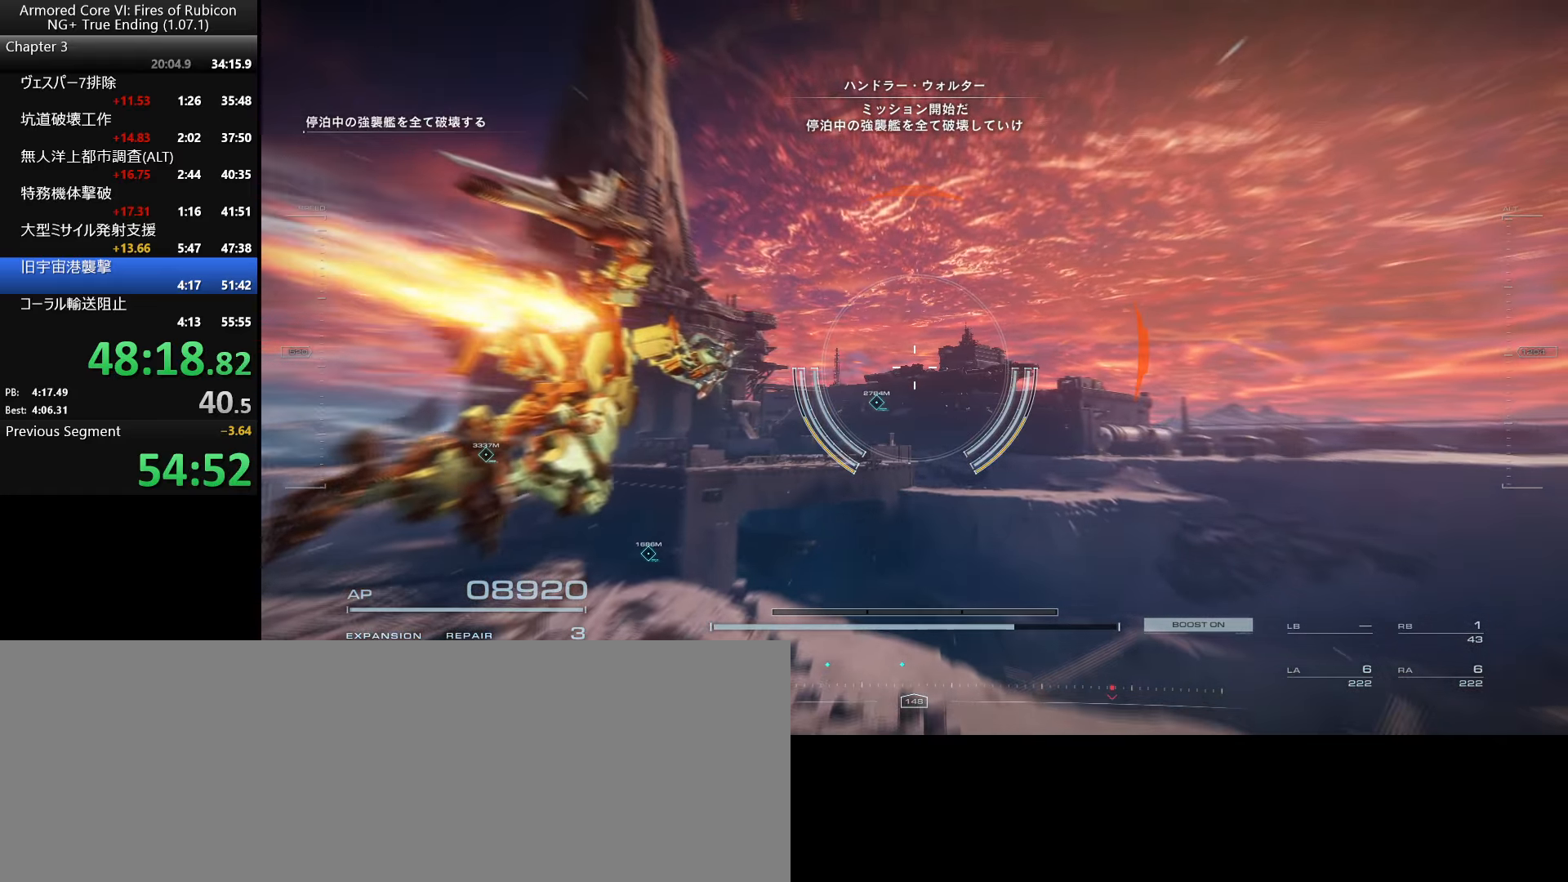
{"keys": [], "mouse": ["left", "right"], "events": []}
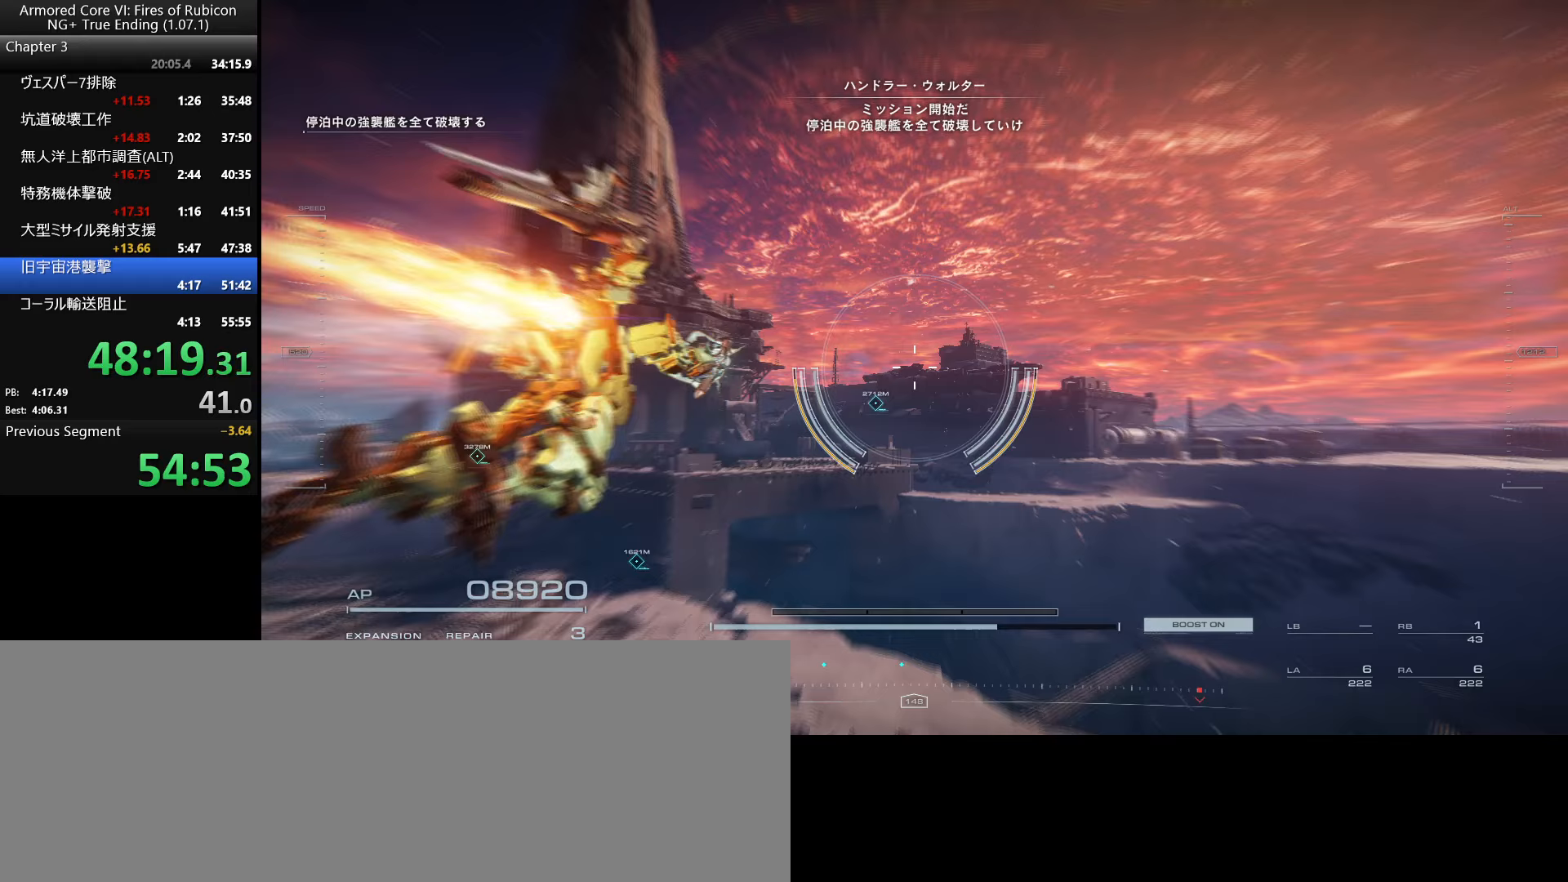
{"keys": [], "mouse": ["left", "right"], "events": []}
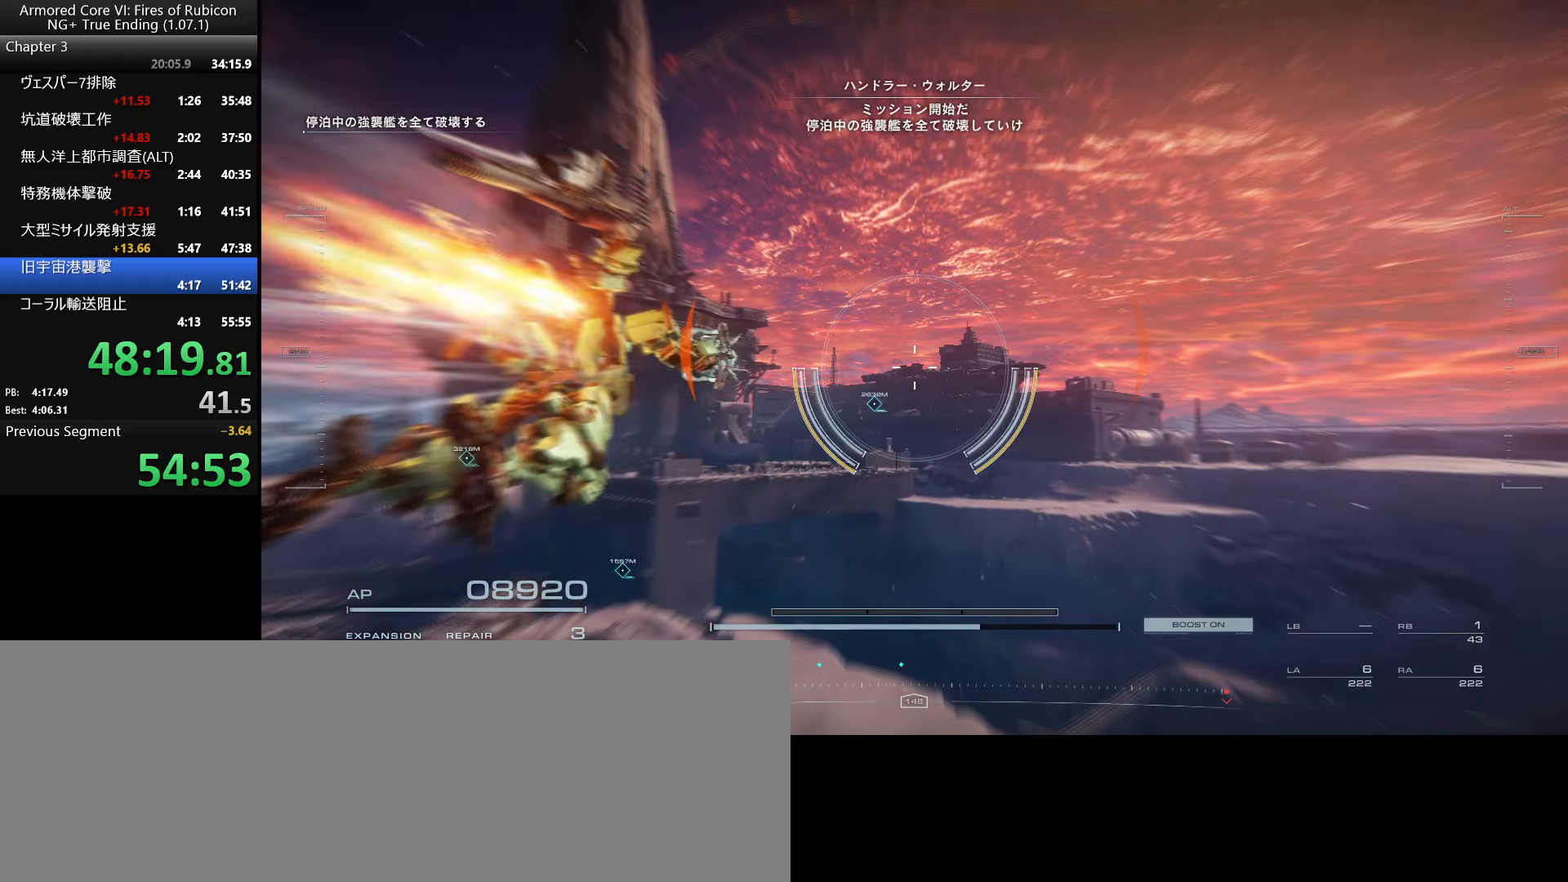
{"keys": [], "mouse": ["left", "right"], "events": []}
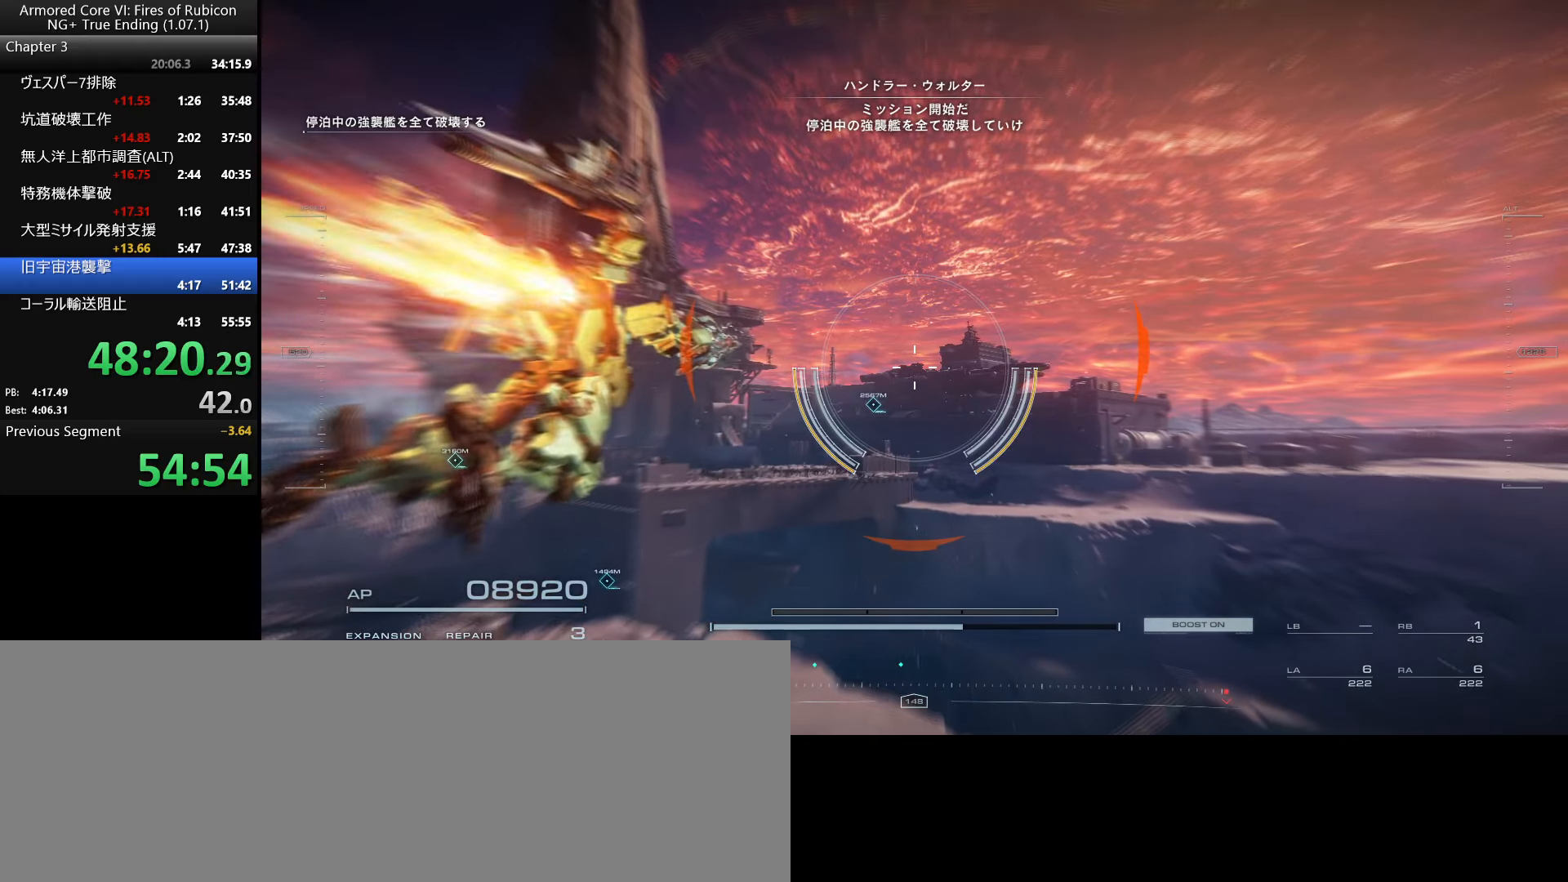
{"keys": [], "mouse": ["left", "right"], "events": []}
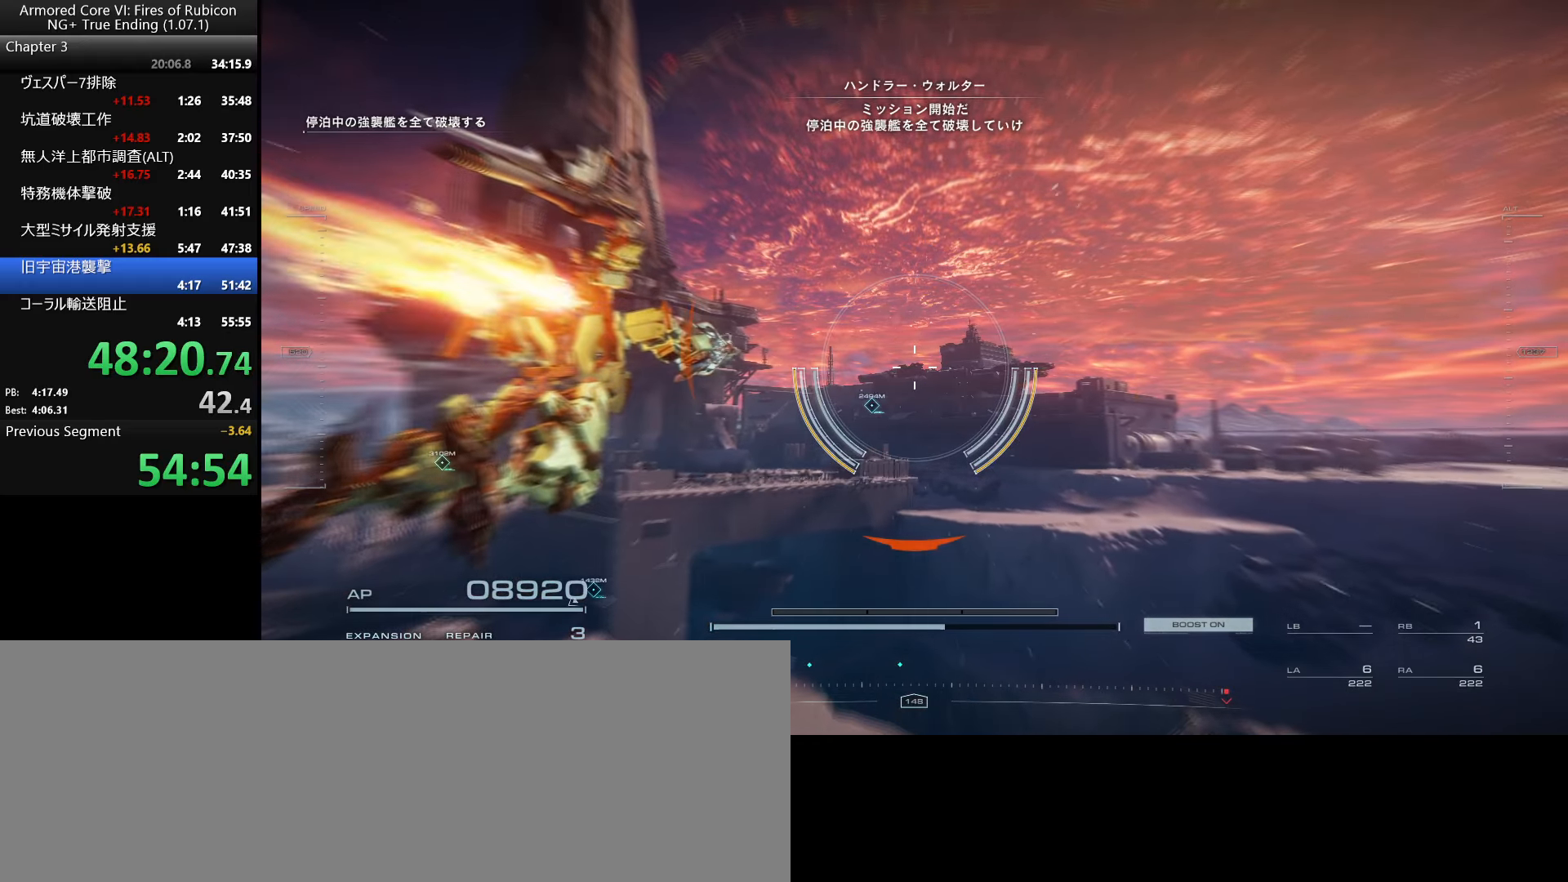
{"keys": [], "mouse": ["left", "right"], "events": []}
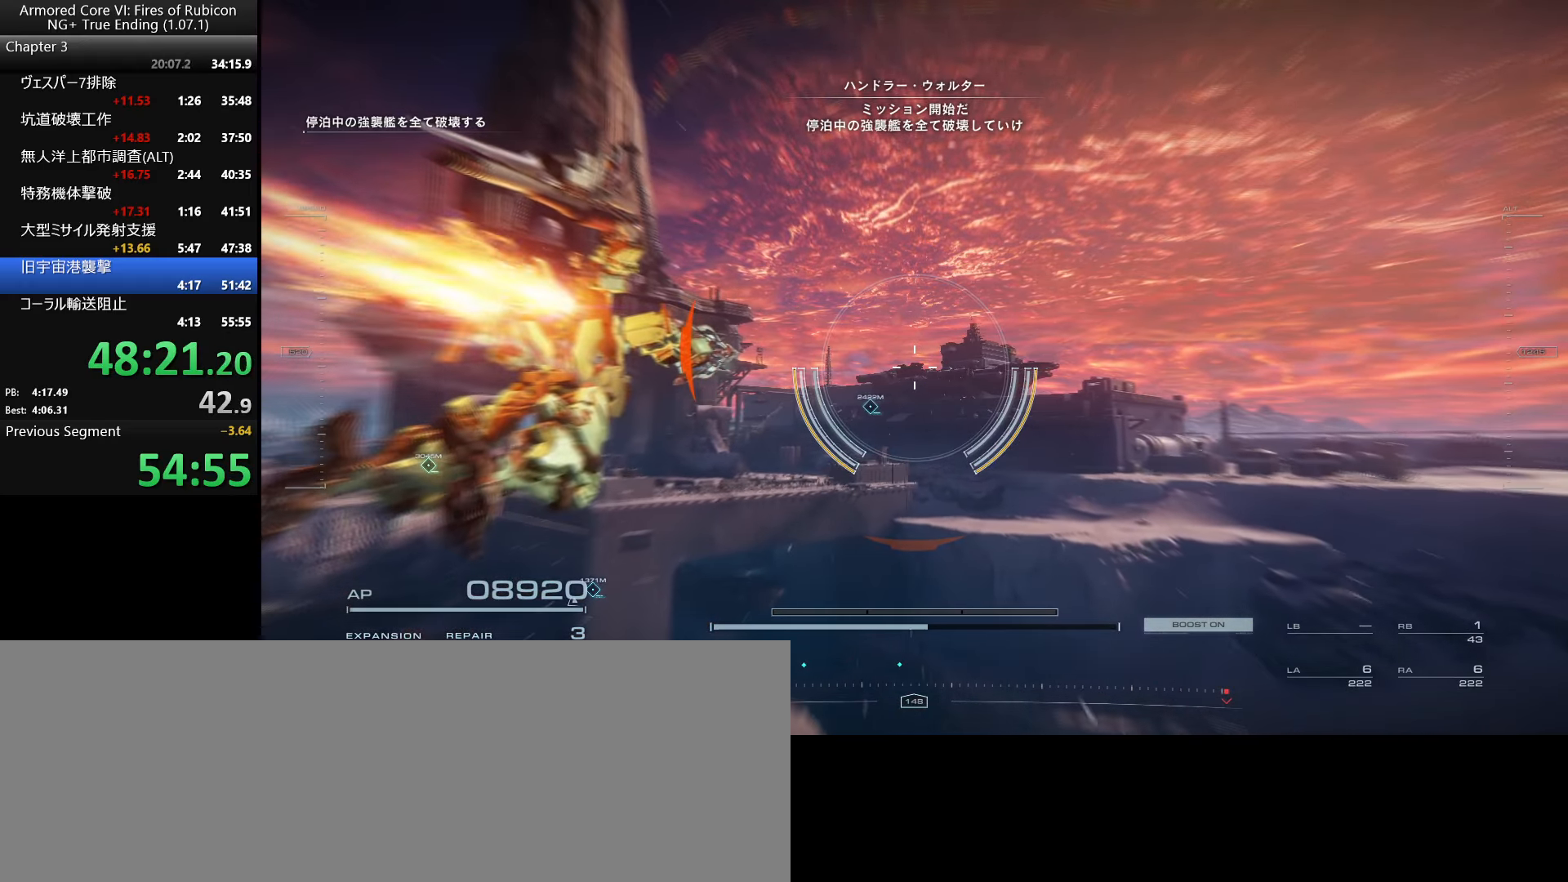
{"keys": [], "mouse": ["left", "right"], "events": []}
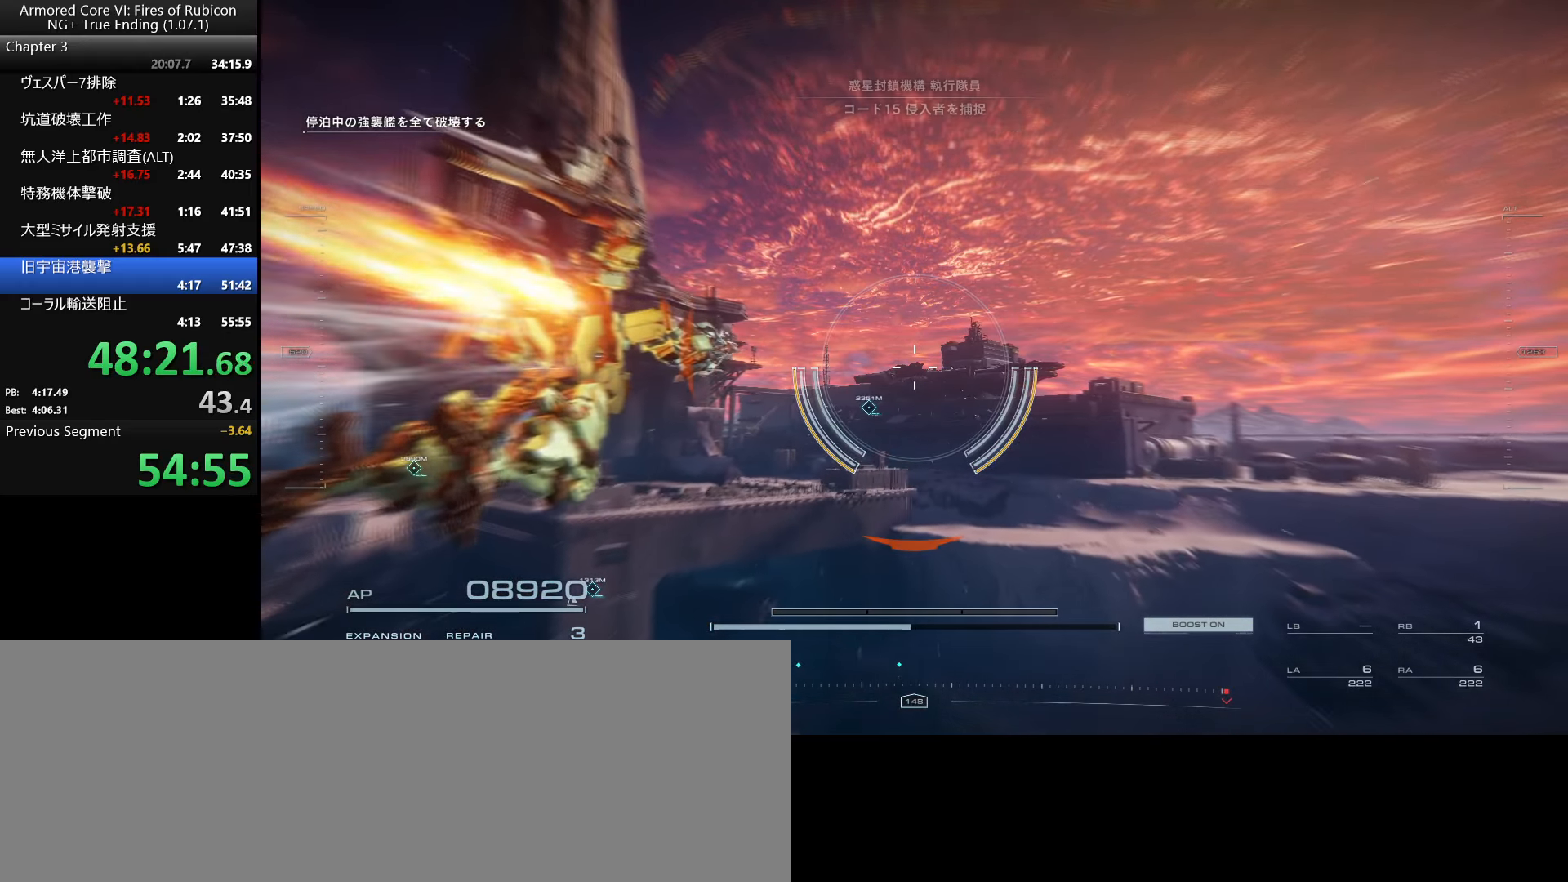
{"keys": [], "mouse": ["left", "right"], "events": []}
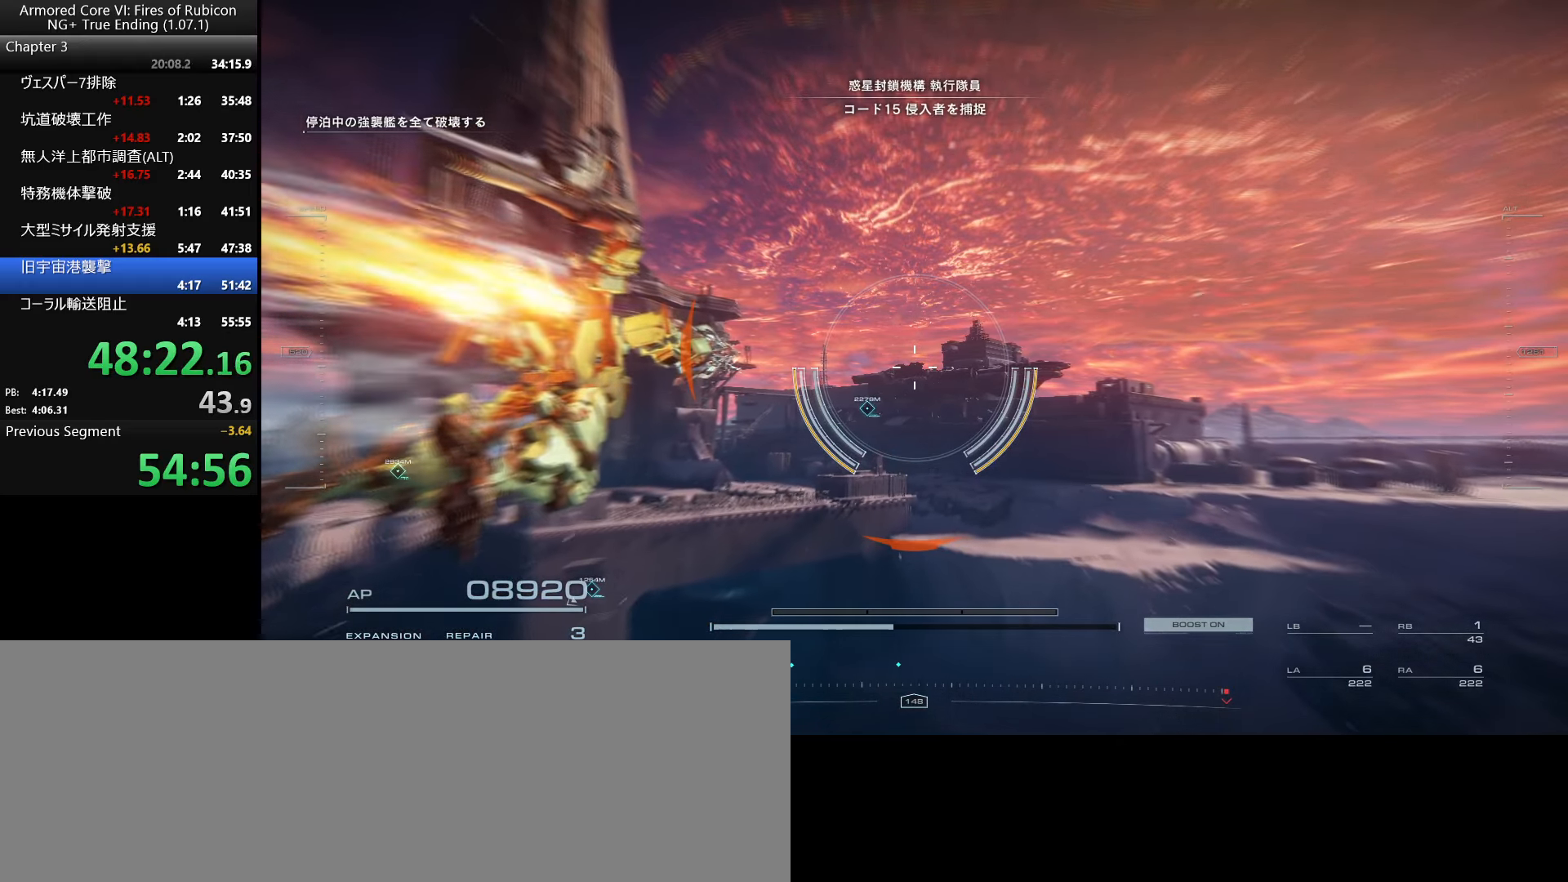
{"keys": [], "mouse": ["left", "right"], "events": []}
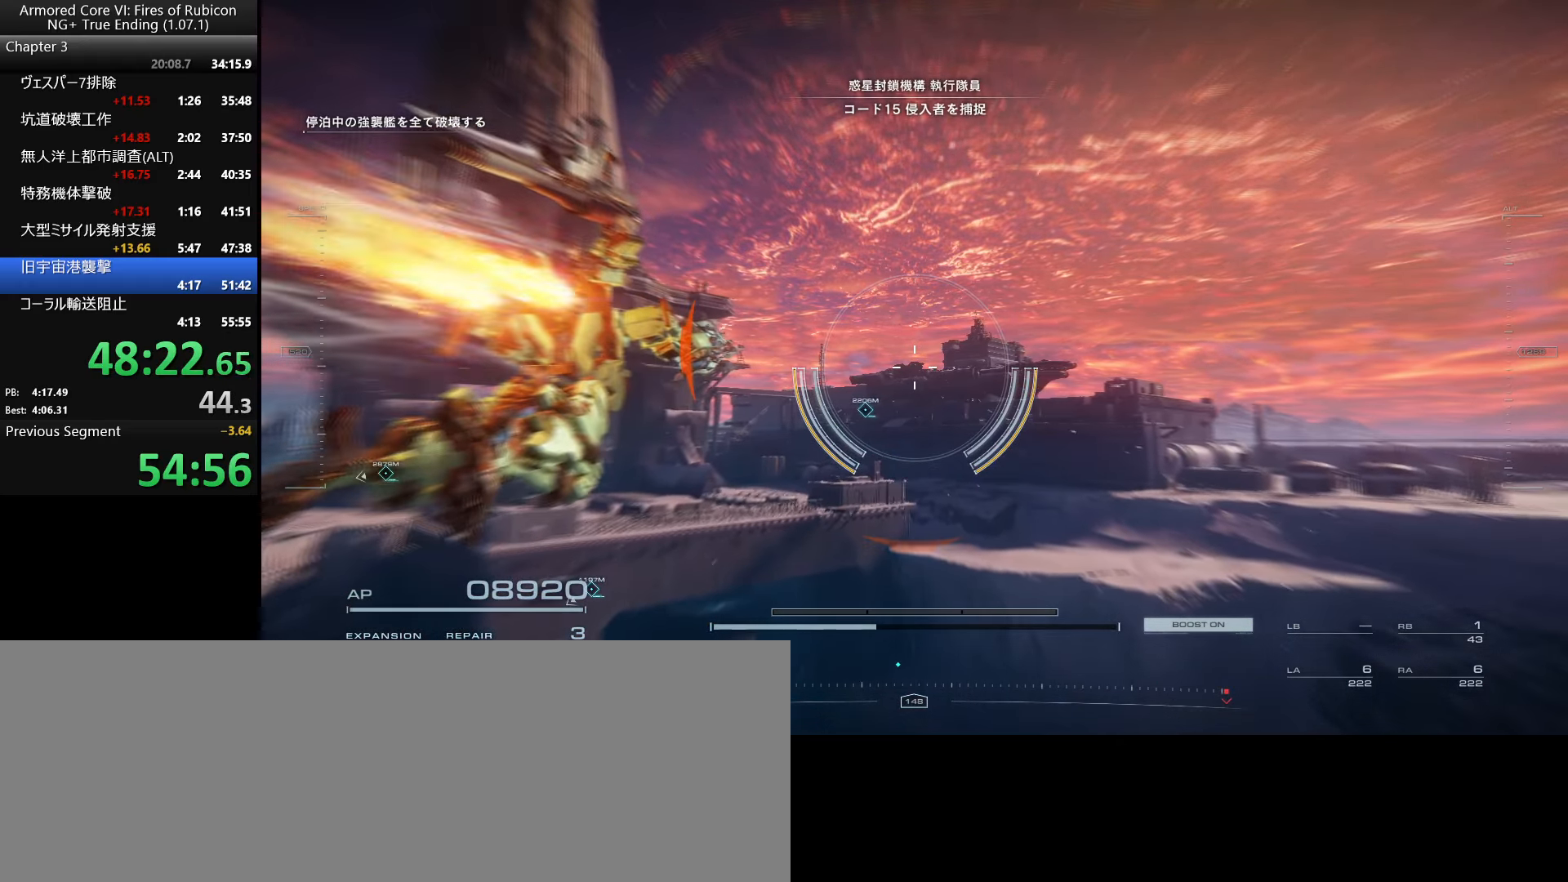
{"keys": [], "mouse": ["left", "right"], "events": []}
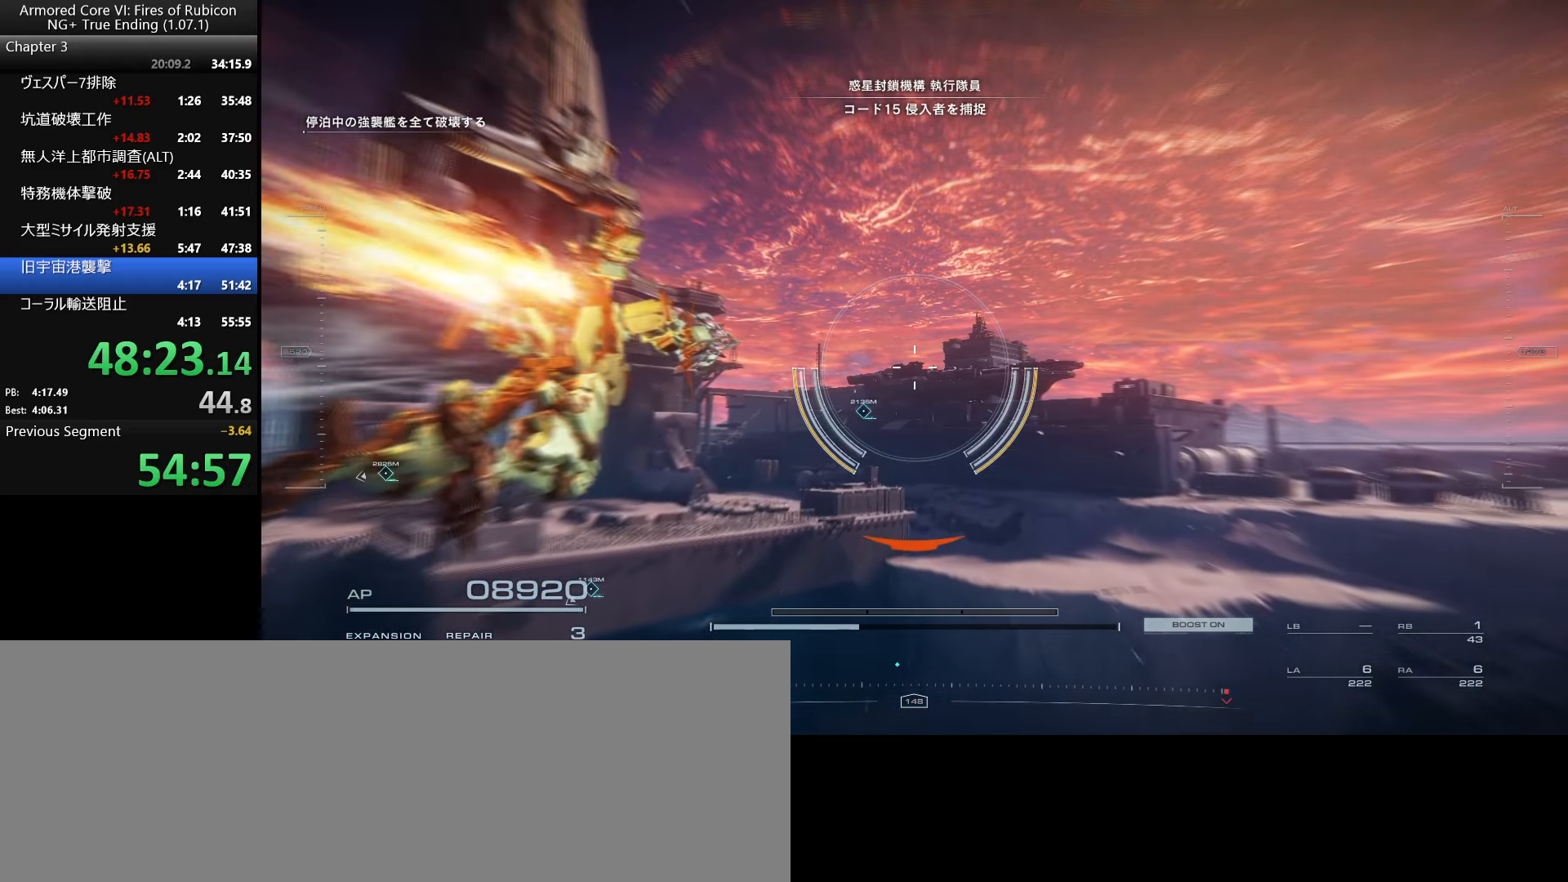
{"keys": [], "mouse": ["left", "right"], "events": []}
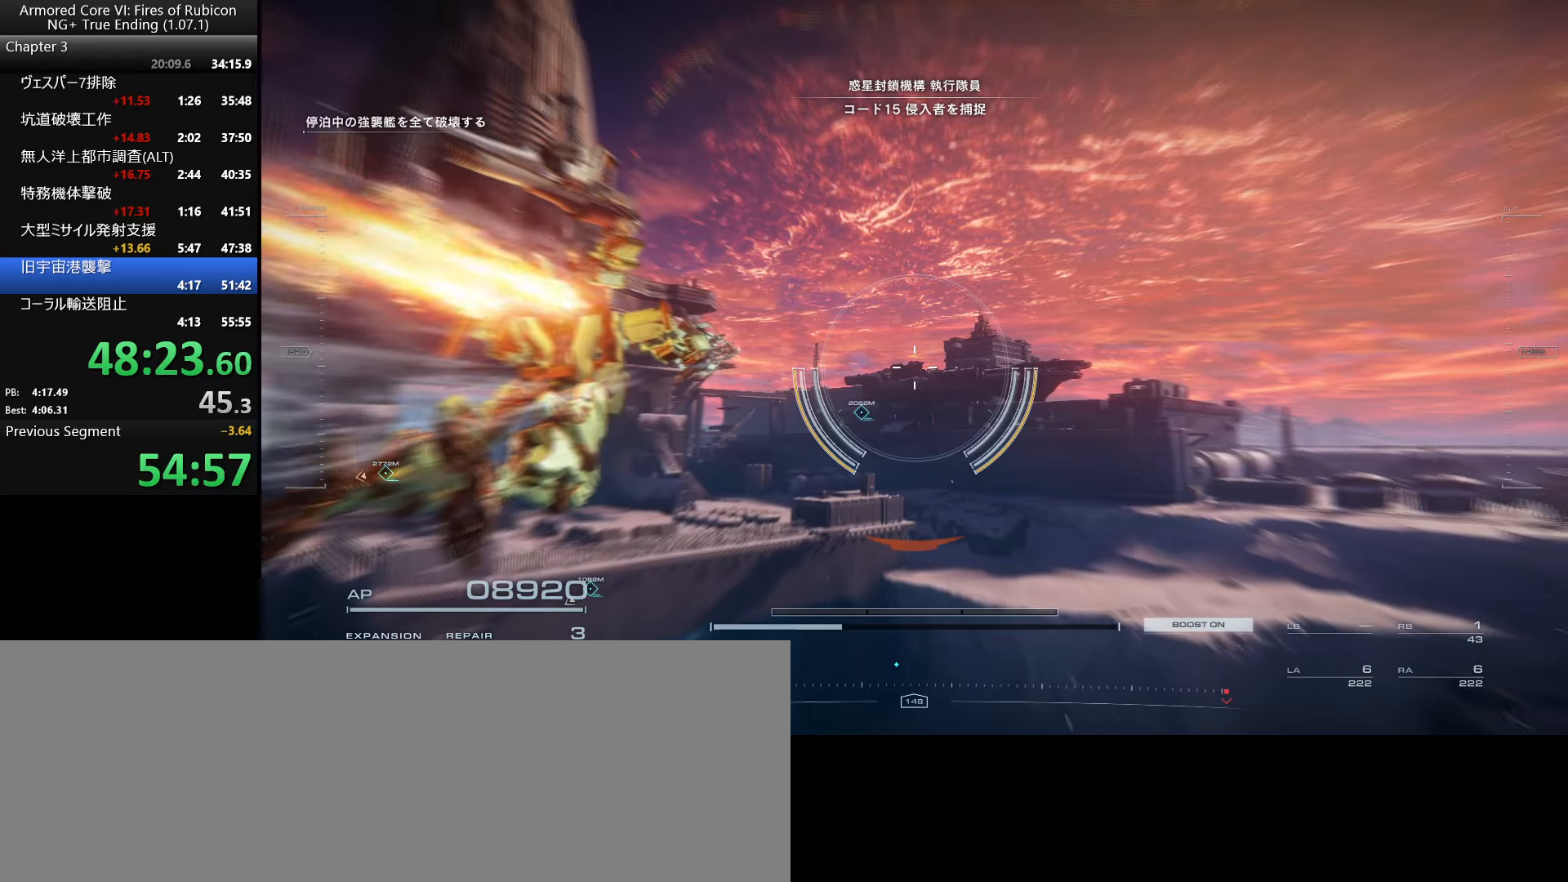
{"keys": [], "mouse": [], "events": [[167, "mouse_left", "up"], [167, "mouse_right", "up"]]}
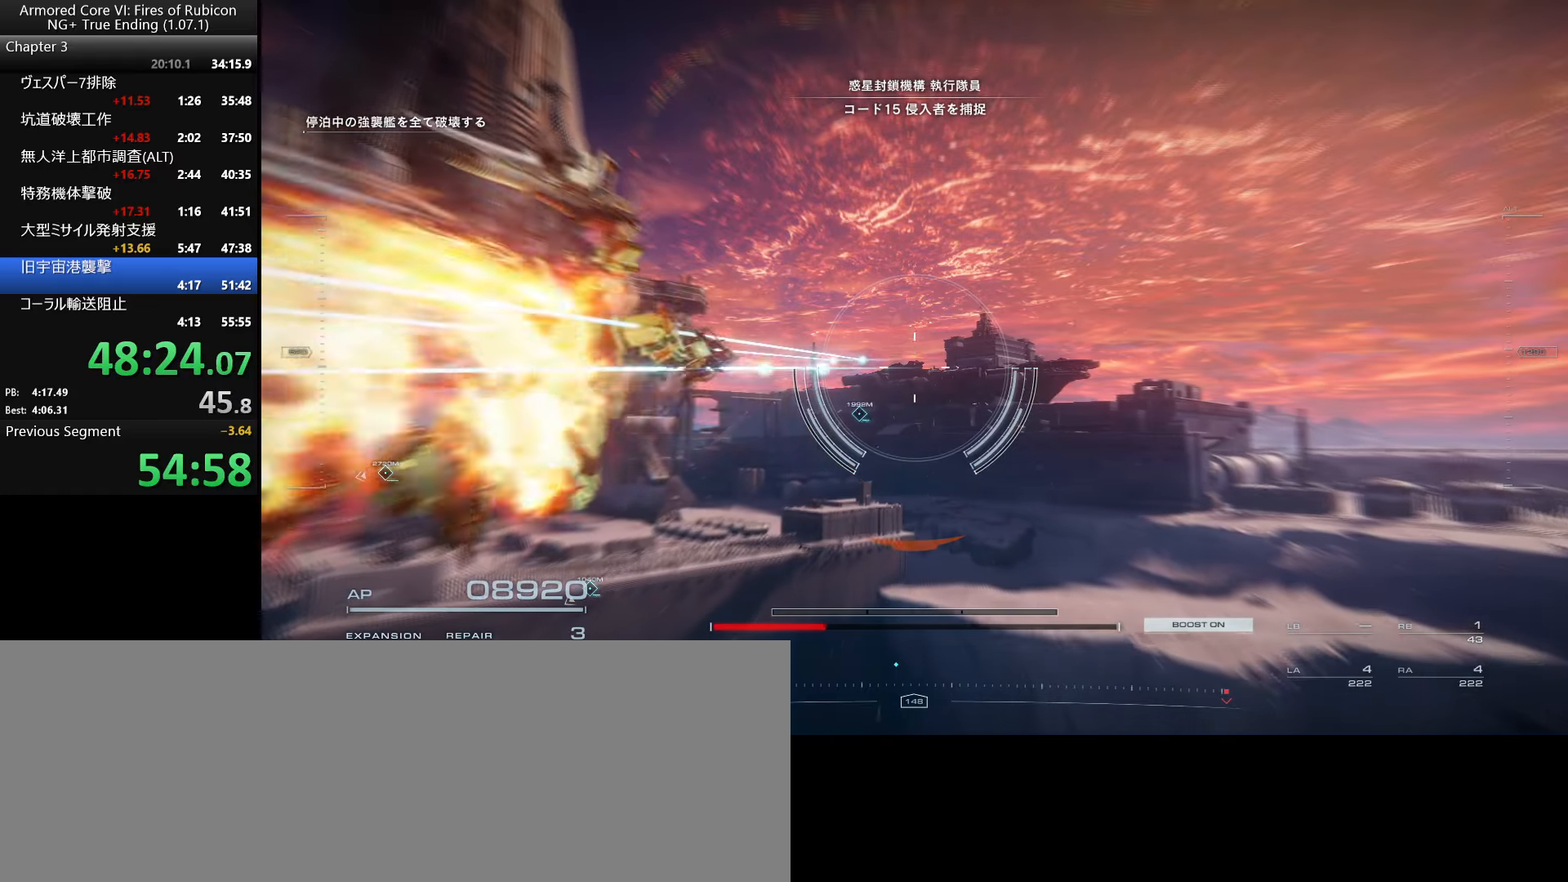
{"keys": [], "mouse": [], "events": []}
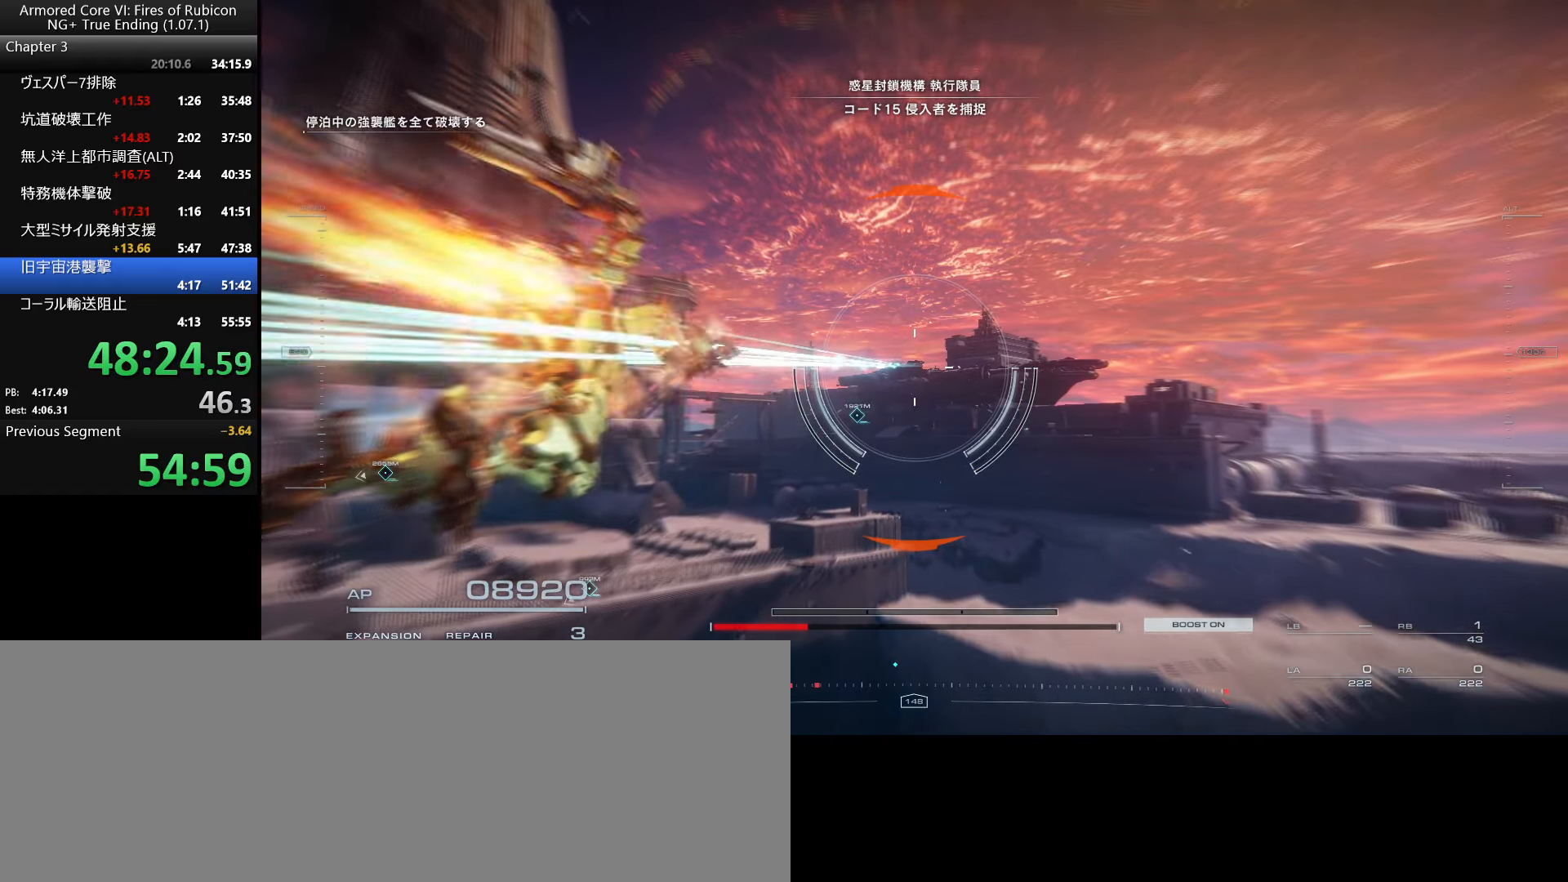
{"keys": [], "mouse": [], "events": []}
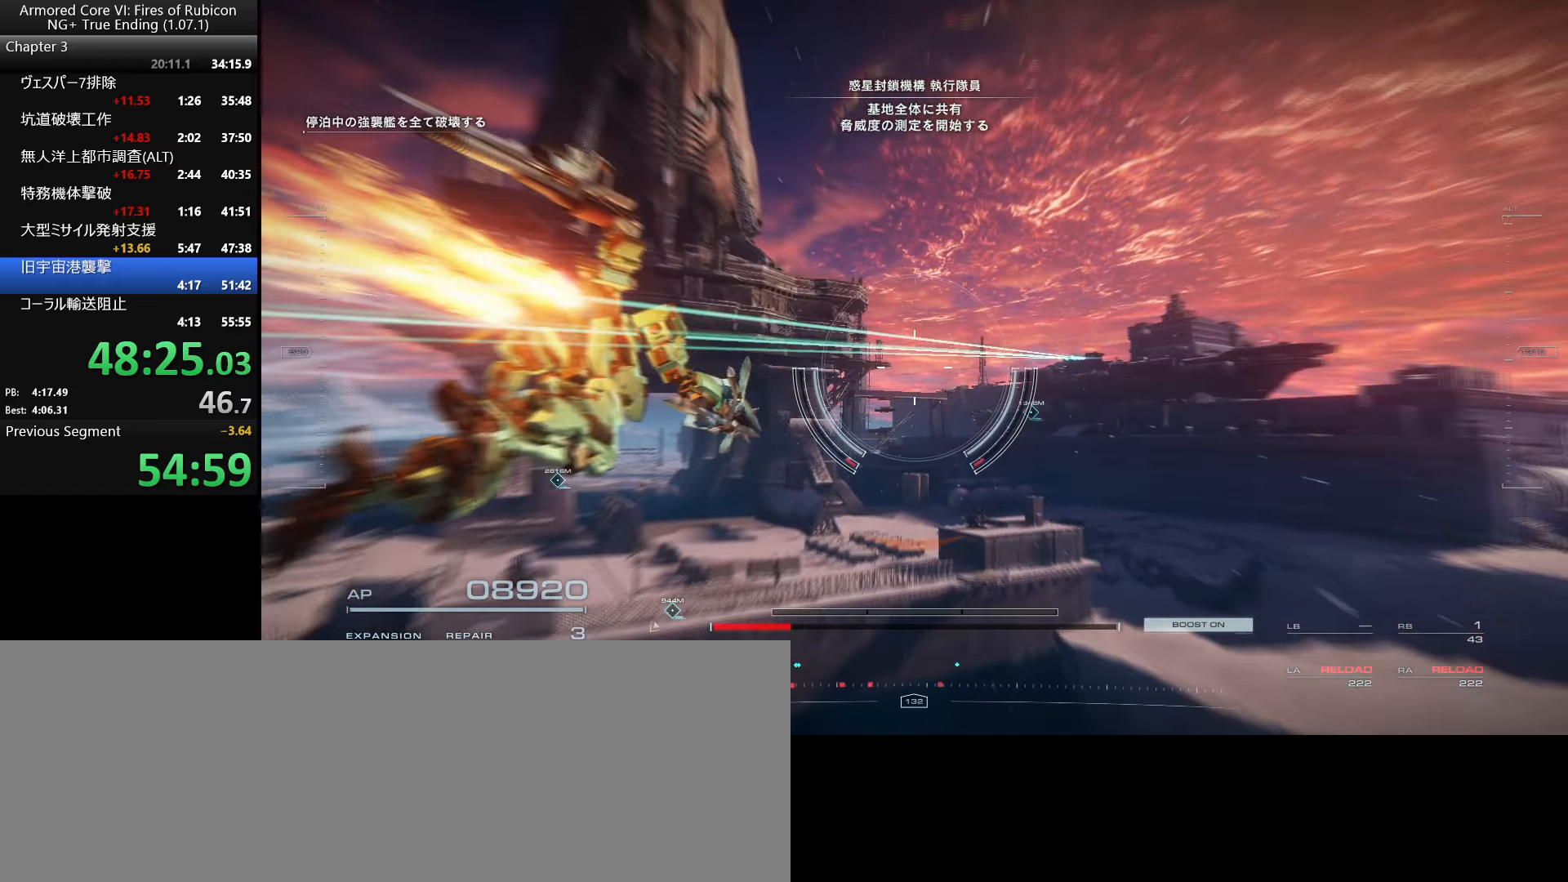
{"keys": [], "mouse": [], "events": []}
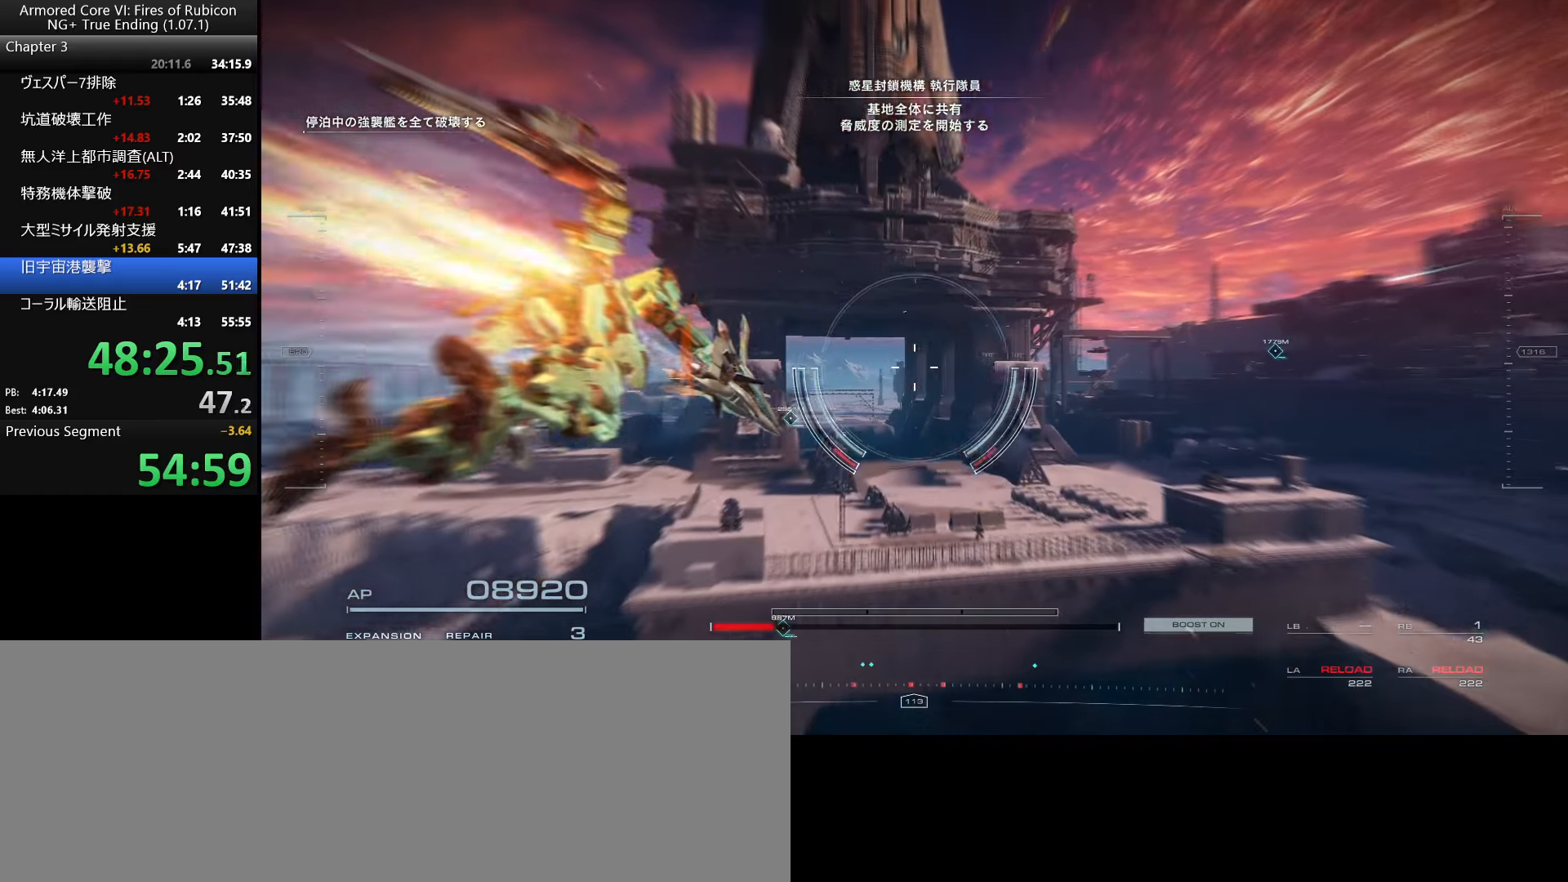
{"keys": [], "mouse": [], "events": []}
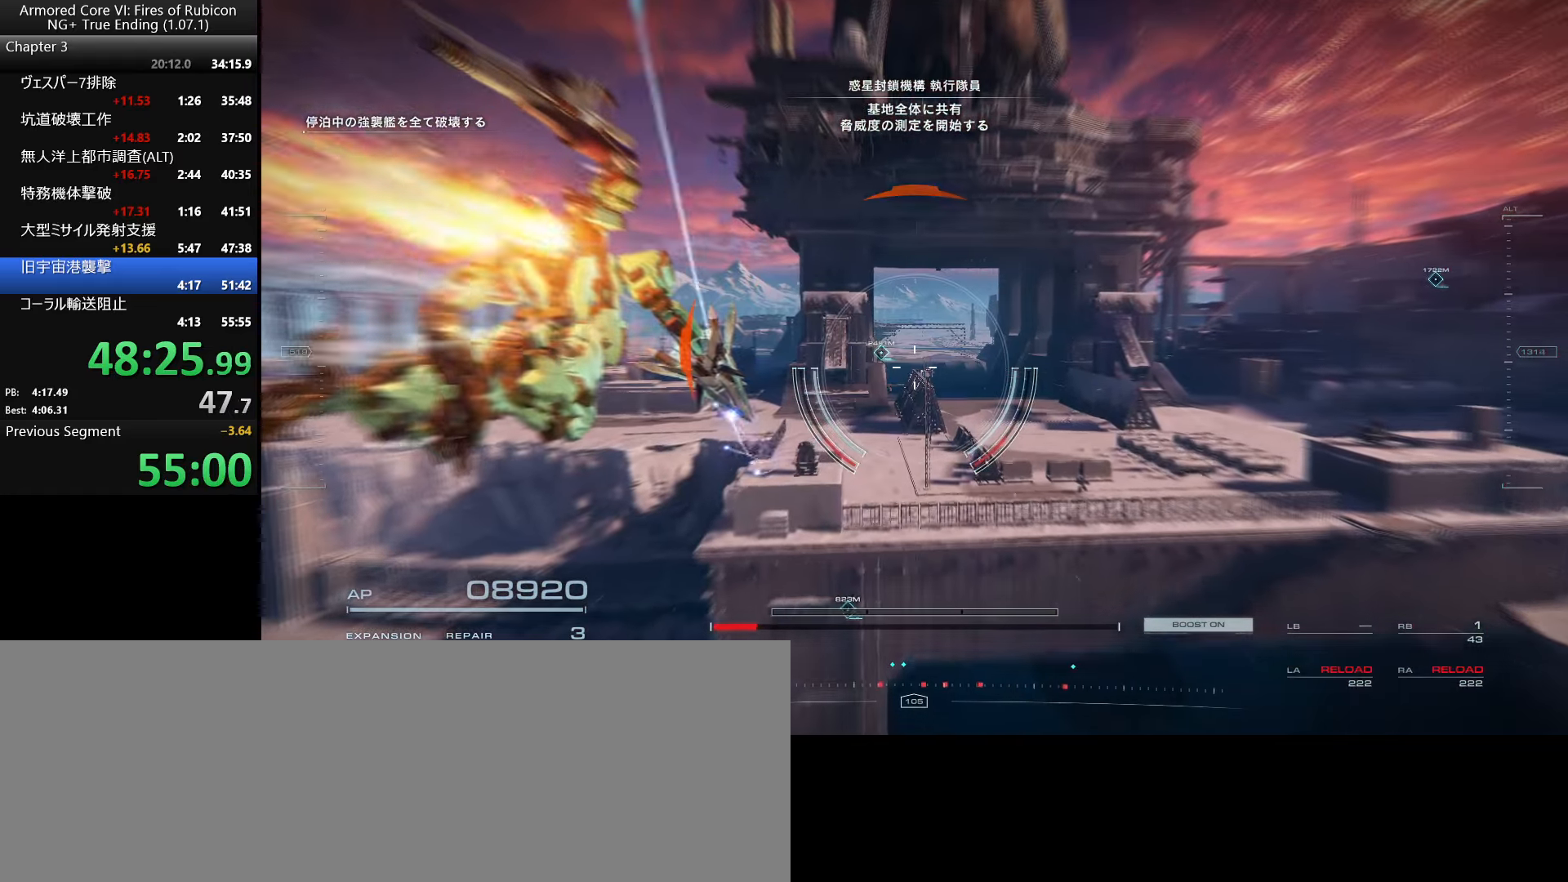
{"keys": [], "mouse": [], "events": [[250, "w", "down"], [367, "w", "up"]]}
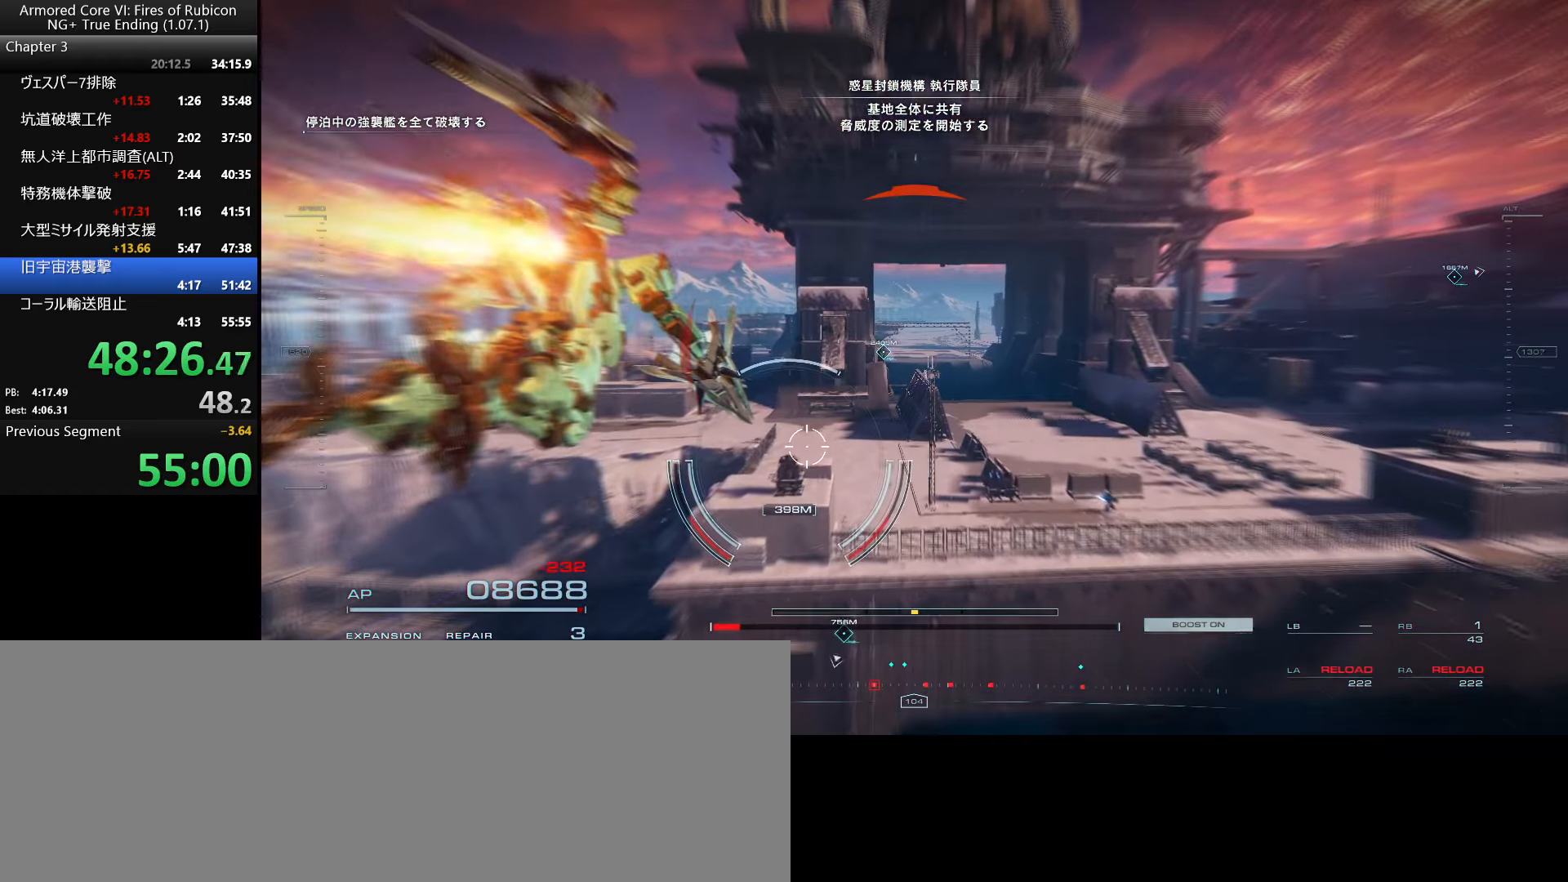
{"keys": ["w"], "mouse": [], "events": [[34, "w", "down"]]}
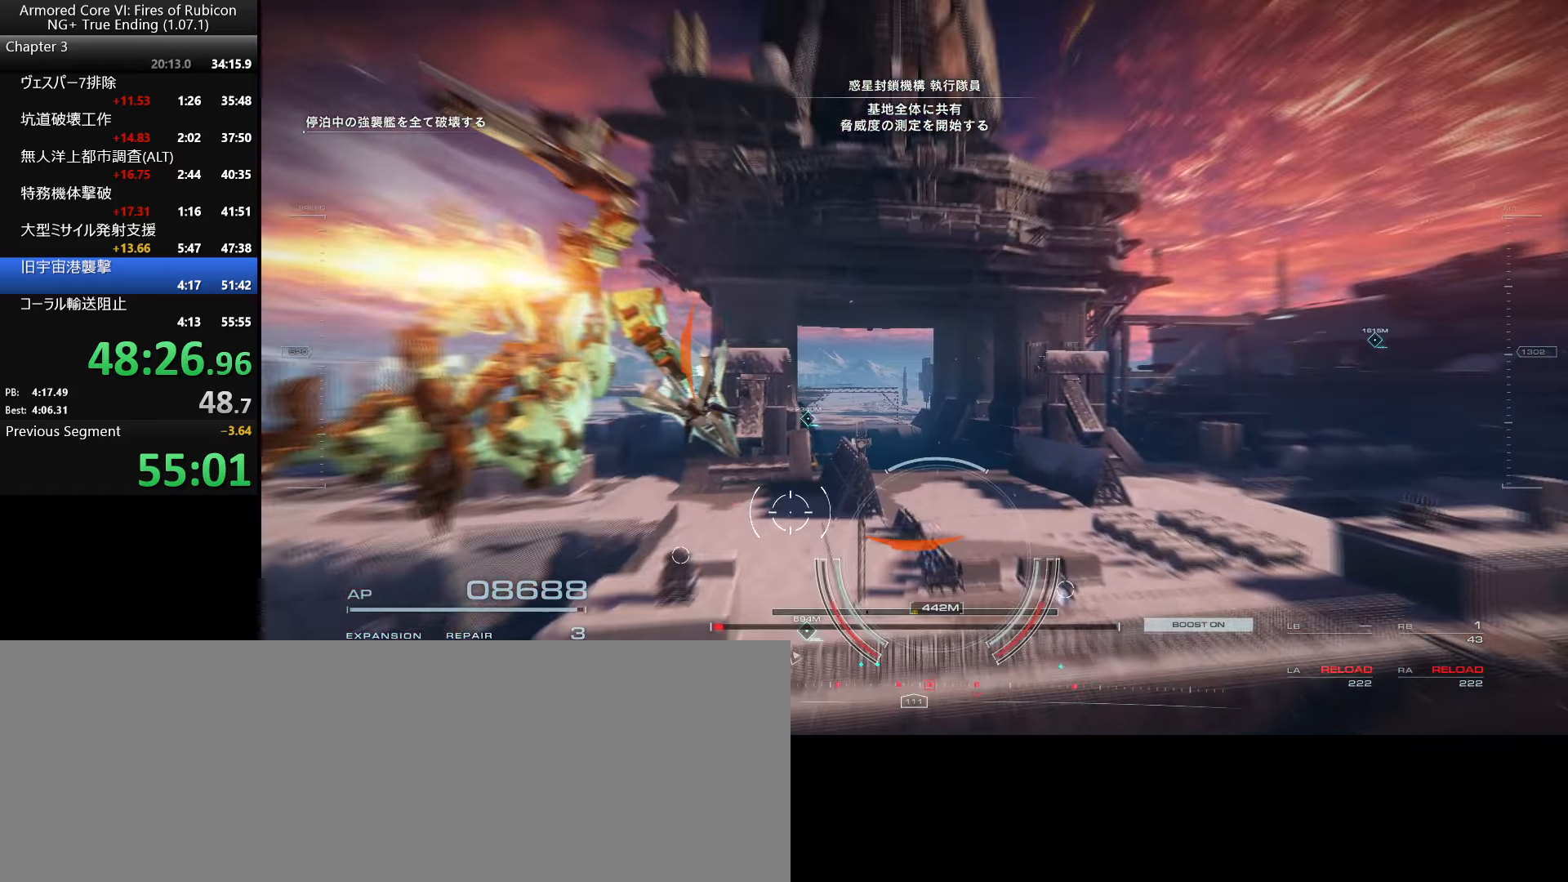
{"keys": ["w"], "mouse": [], "events": [[100, "a", "down"], [217, "a", "up"]]}